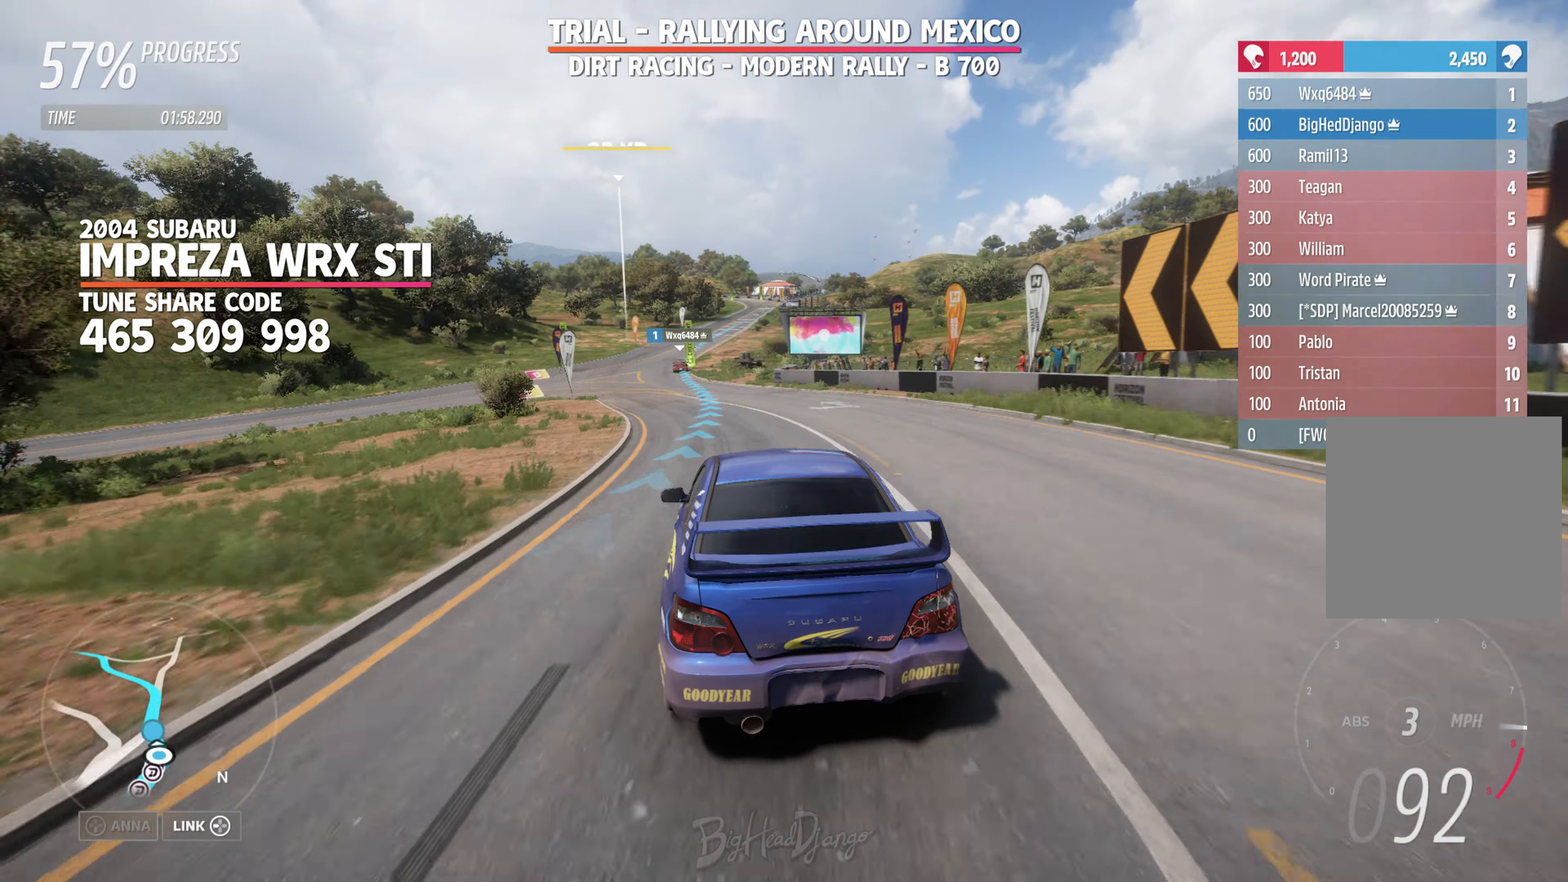
Gameplay with a controller (Xbox layout); each line is a JSON object with the inputs held at the frame after it. "events" lists button and stick changes between this image and that frame as [ms after this image, input, new state], when the widget could be followed in between.
{"buttons": ["R2"], "left_stick": "left", "right_stick": "center", "events": [[400, "left_stick", "left"]]}
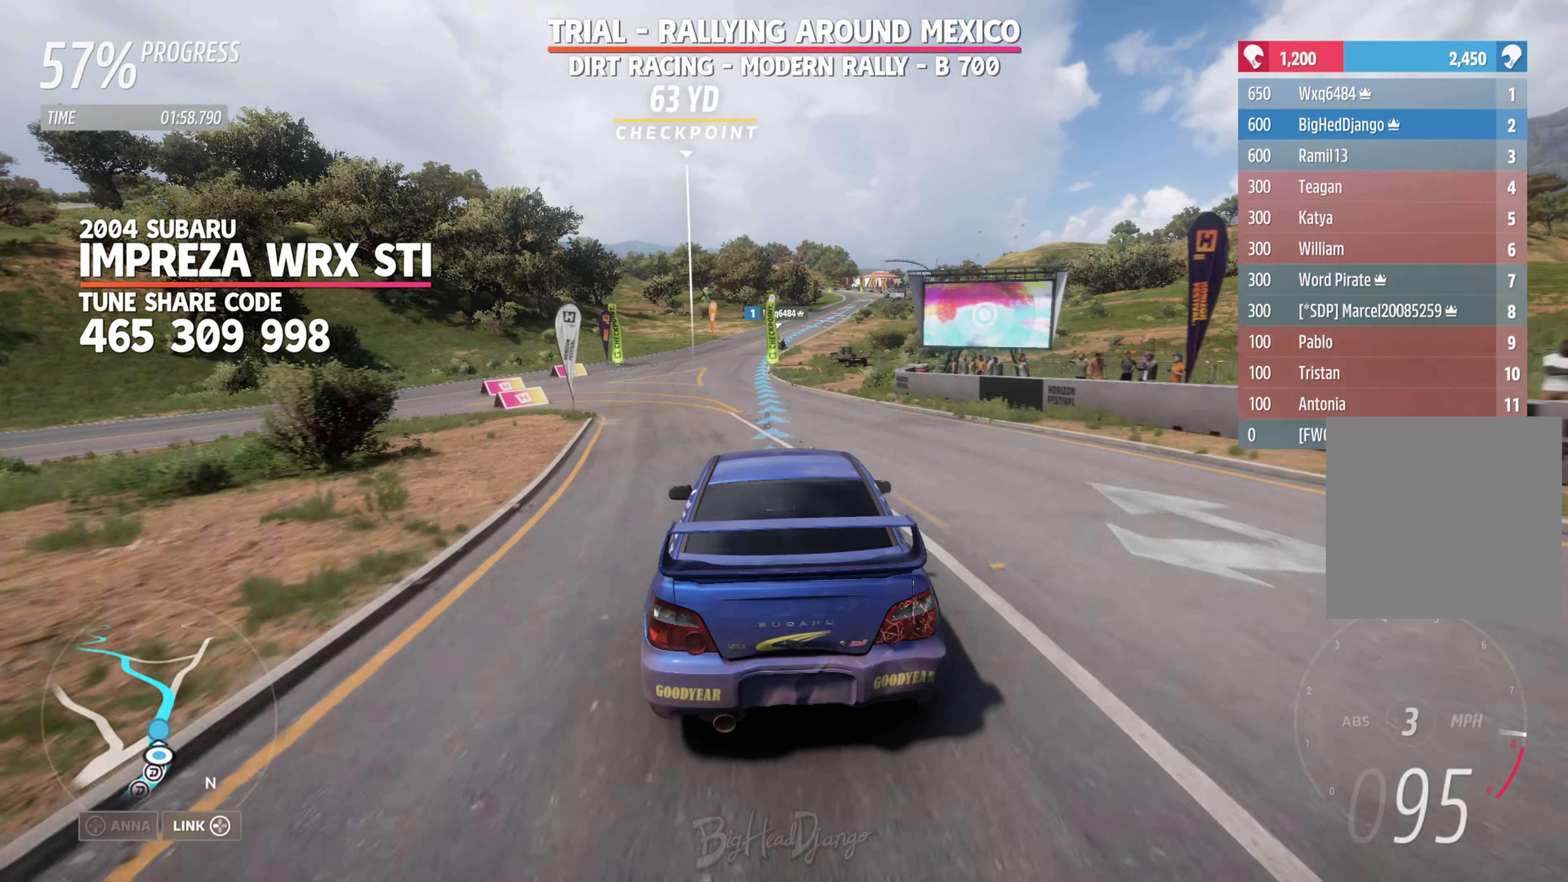
{"buttons": ["R2"], "left_stick": "center", "right_stick": "center", "events": [[33, "left_stick", "center"]]}
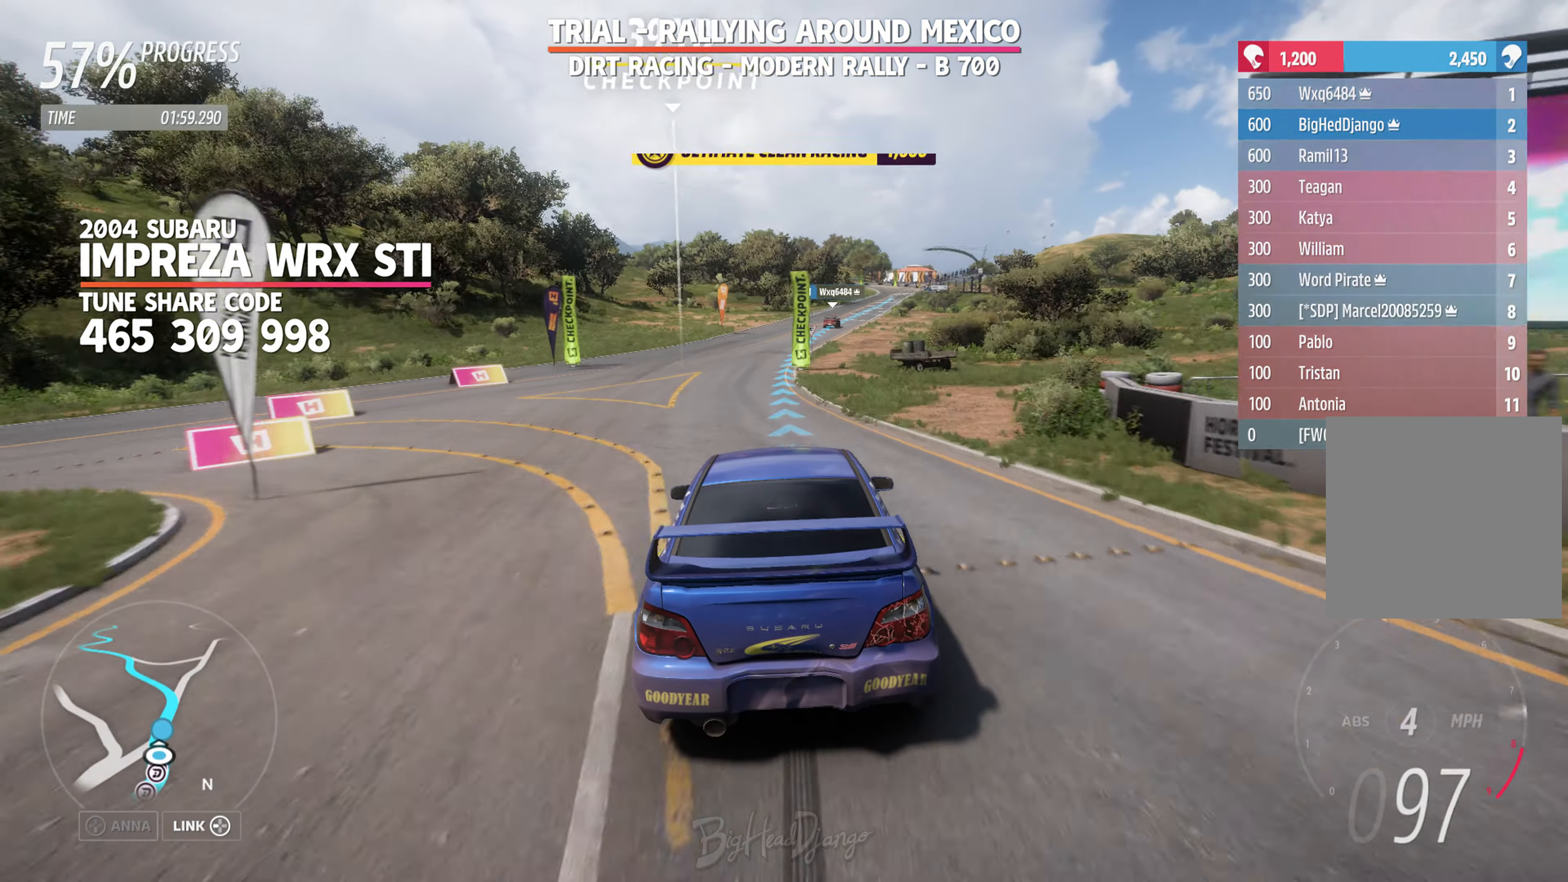
{"buttons": ["R2"], "left_stick": "center", "right_stick": "center", "events": [[266, "left_stick", "right"], [416, "left_stick", "center"]]}
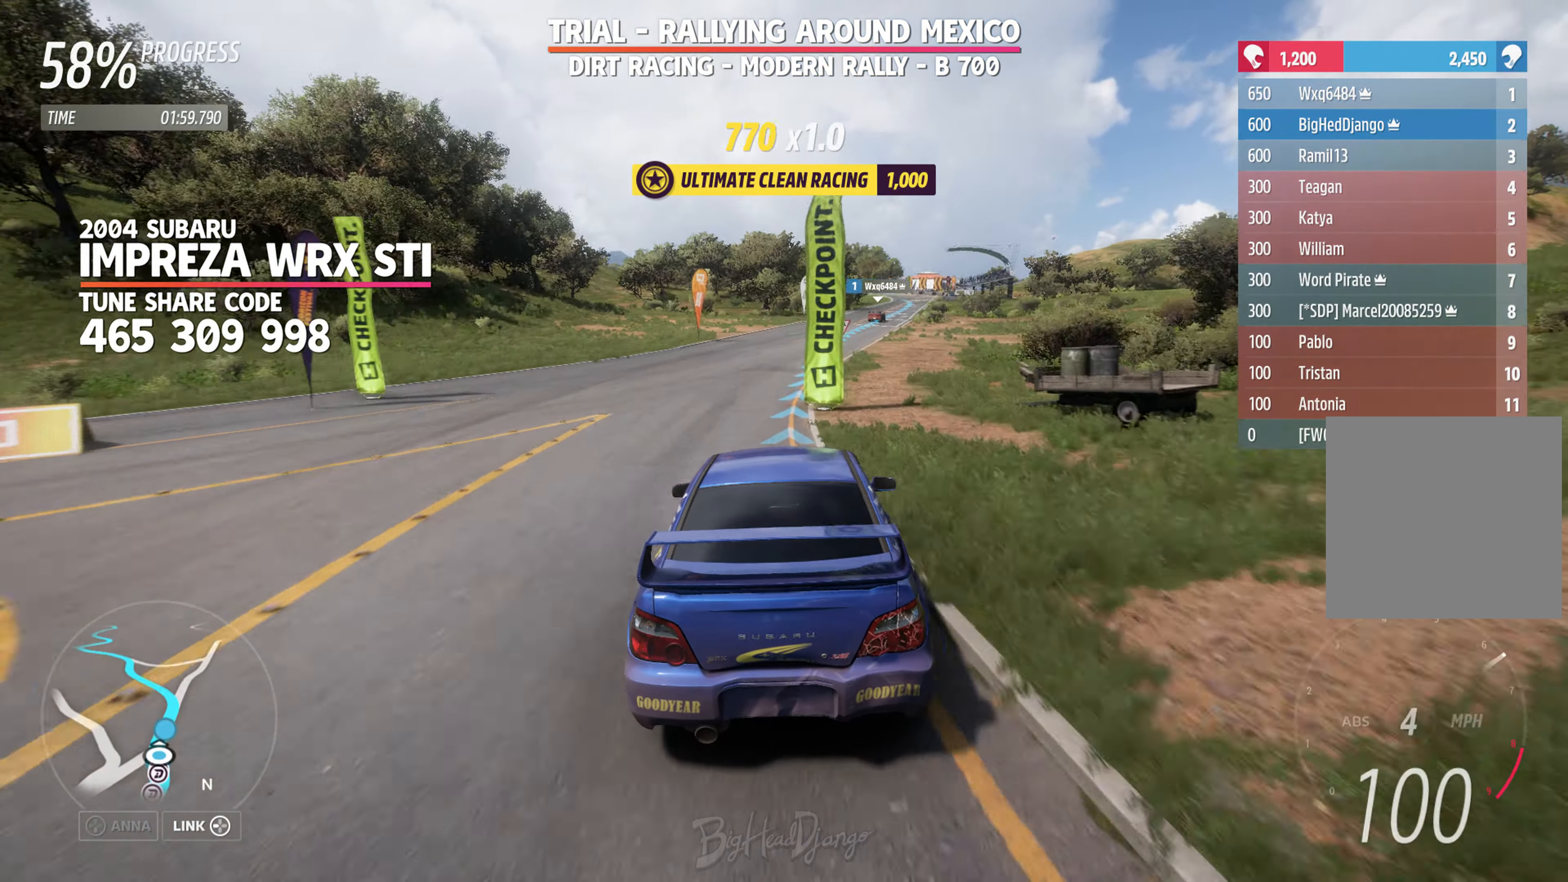
{"buttons": ["R2"], "left_stick": "right", "right_stick": "center", "events": [[100, "left_stick", "right"], [333, "left_stick", "up-right"], [433, "left_stick", "center"], [500, "left_stick", "right"]]}
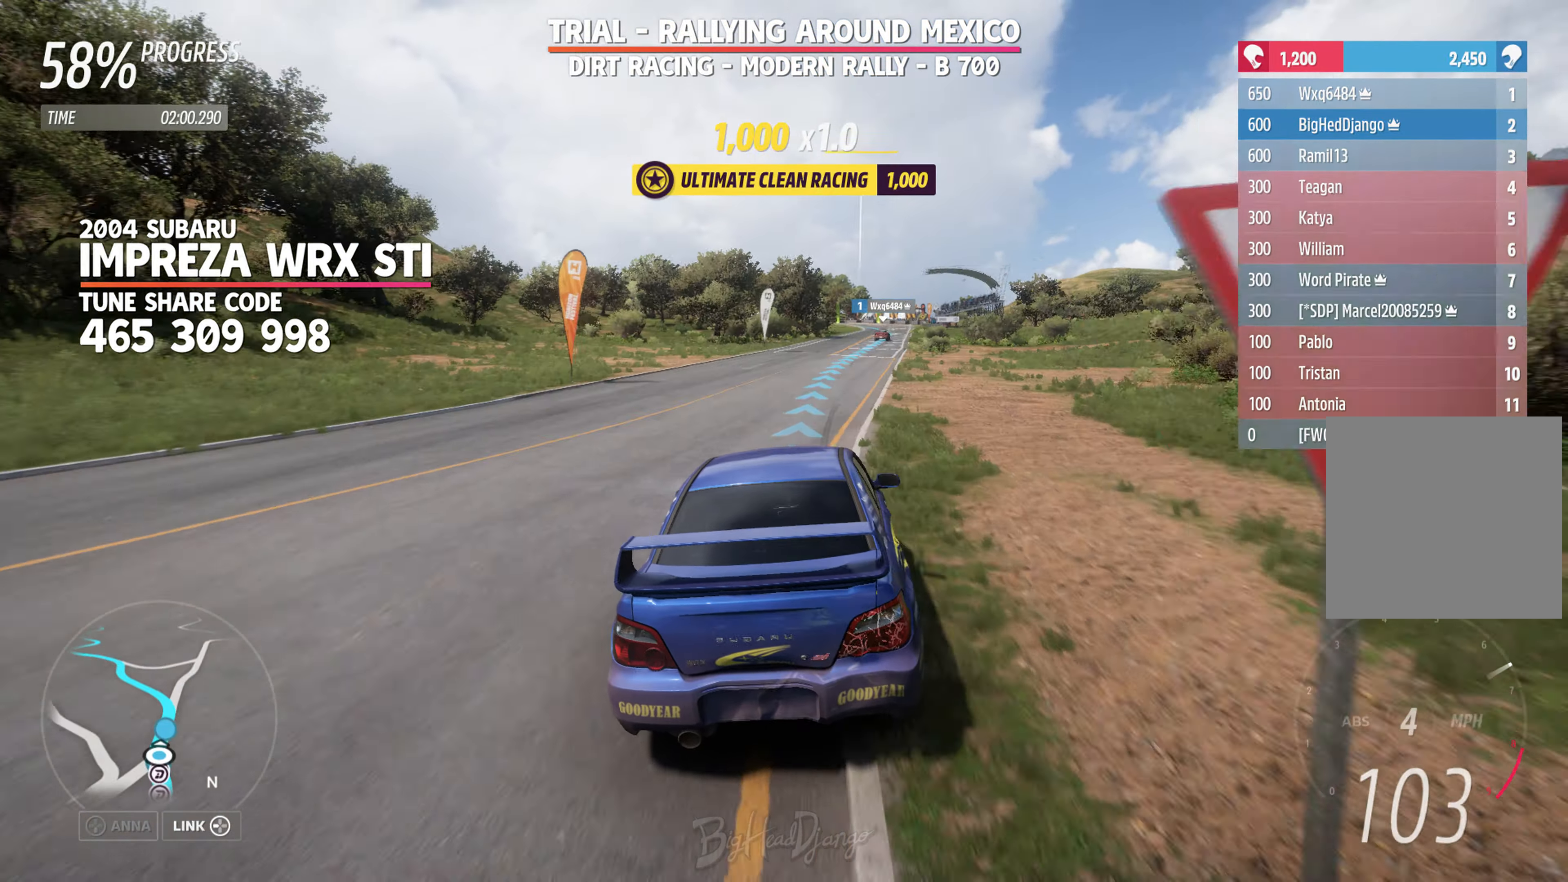
{"buttons": ["R2"], "left_stick": "center", "right_stick": "down-left", "events": [[200, "left_stick", "up-right"], [300, "left_stick", "center"], [500, "right_stick", "down-left"]]}
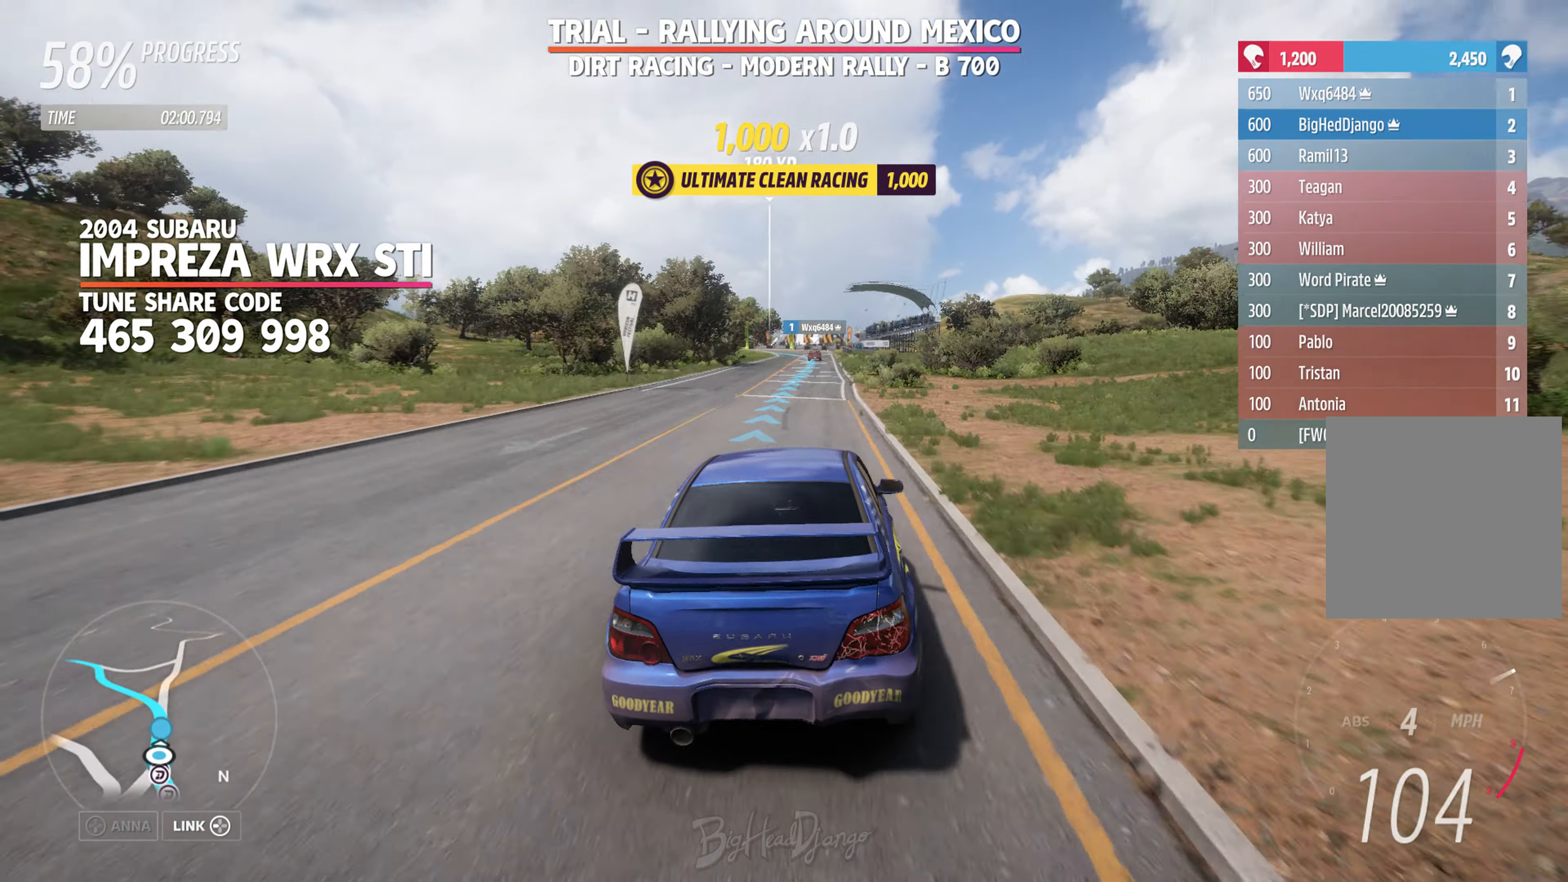
{"buttons": ["R2"], "left_stick": "center", "right_stick": "down-left", "events": []}
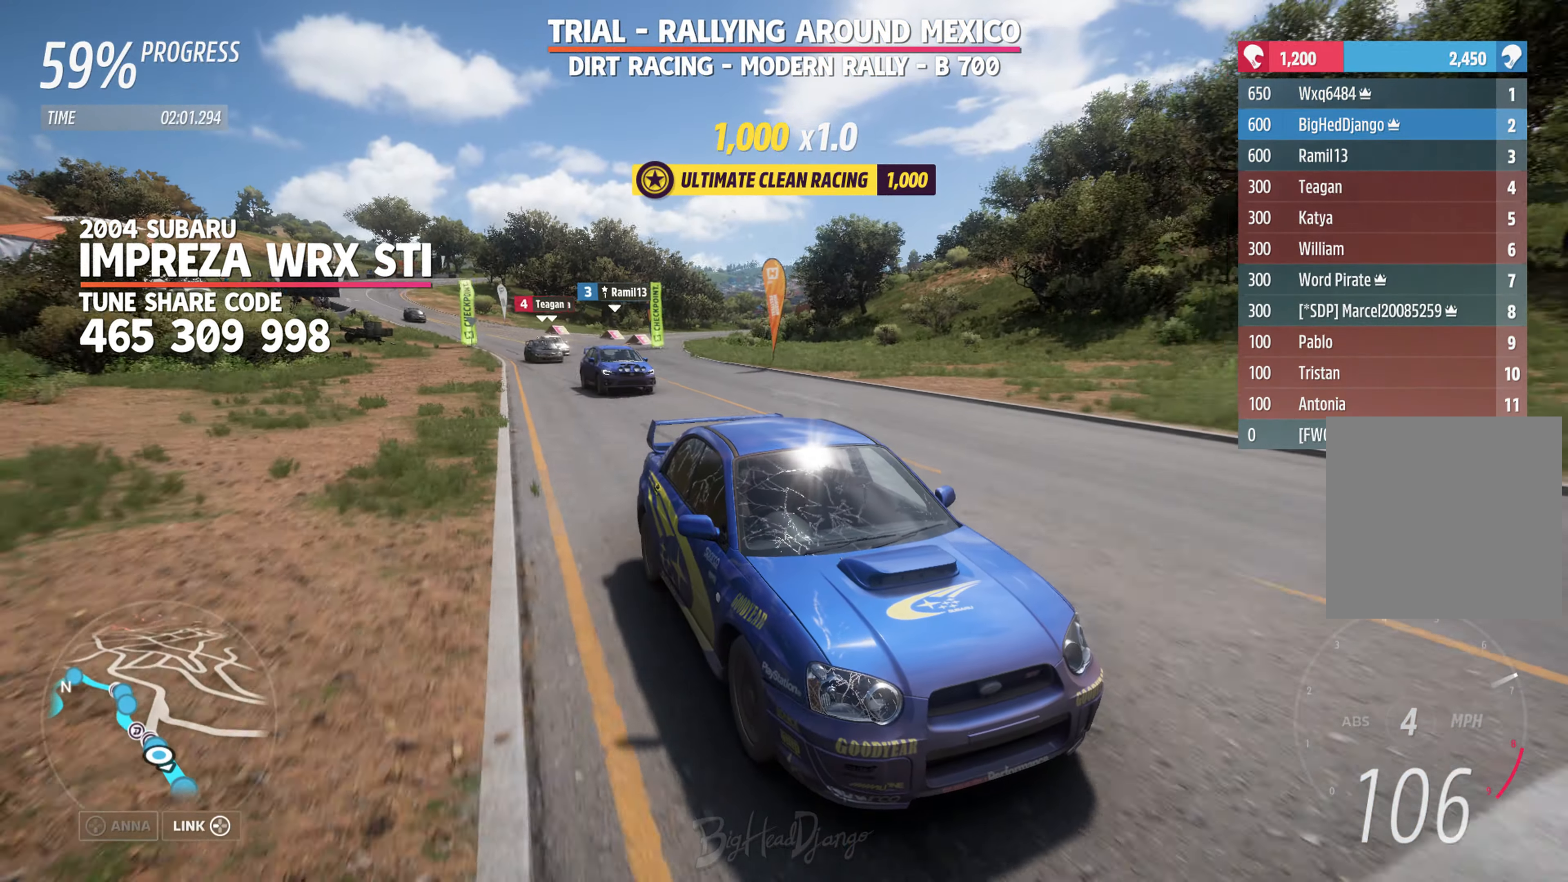
{"buttons": ["R2"], "left_stick": "left", "right_stick": "center", "events": [[150, "right_stick", "center"], [433, "left_stick", "left"]]}
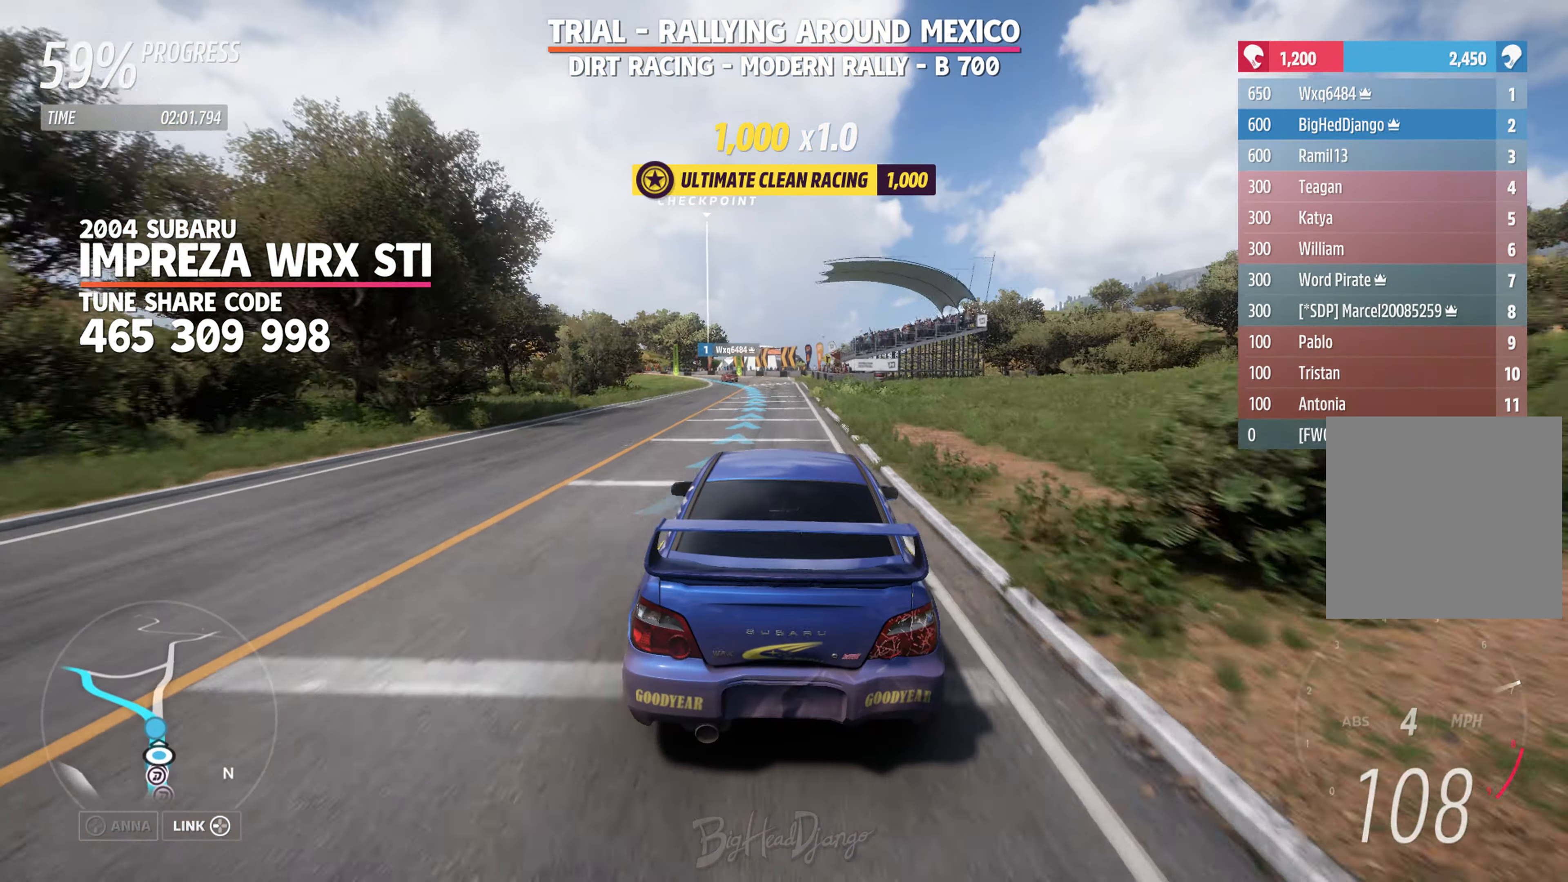
{"buttons": ["L2"], "left_stick": "center", "right_stick": "center", "events": [[33, "left_stick", "center"], [100, "L2", "down"], [100, "R2", "up"]]}
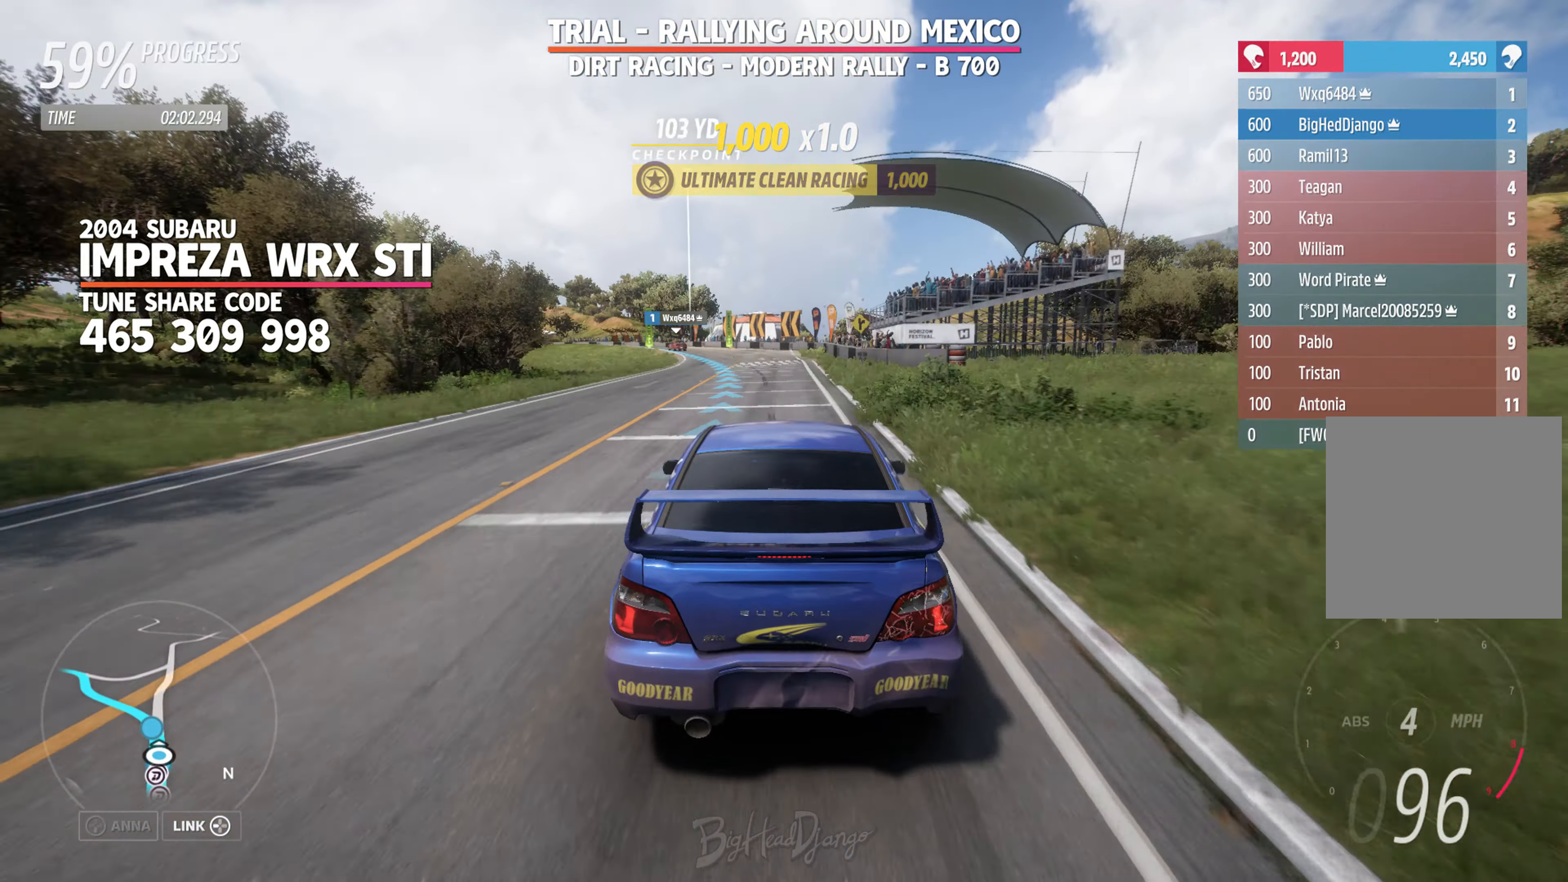
{"buttons": ["L2"], "left_stick": "left", "right_stick": "center", "events": [[350, "left_stick", "left"]]}
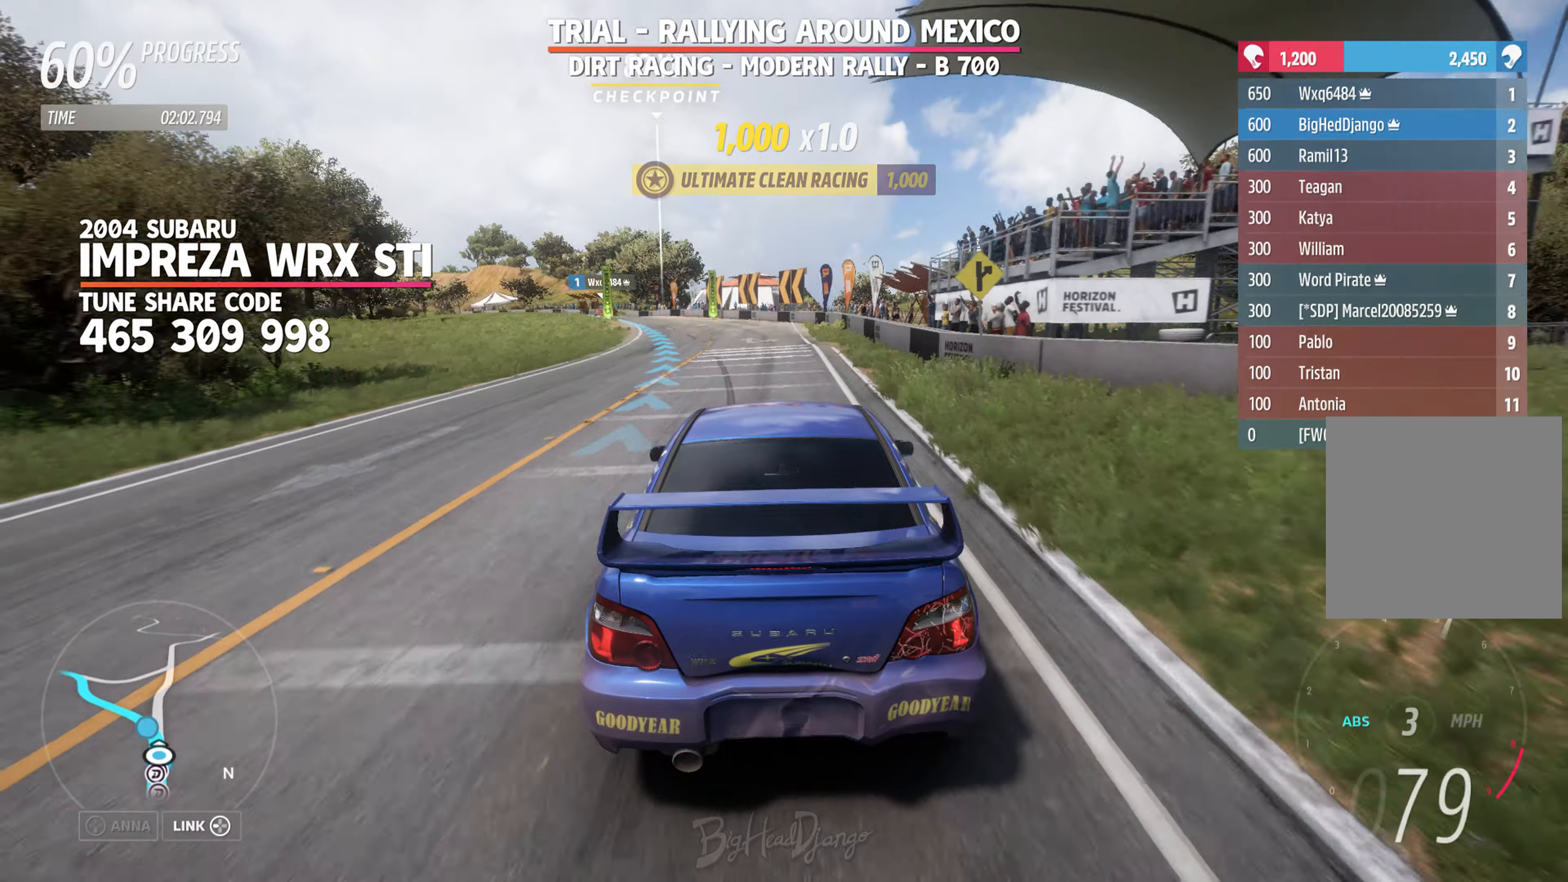
{"buttons": ["R2"], "left_stick": "left", "right_stick": "center", "events": [[167, "L2", "up"], [167, "R2", "down"], [217, "left_stick", "center"], [400, "left_stick", "left"]]}
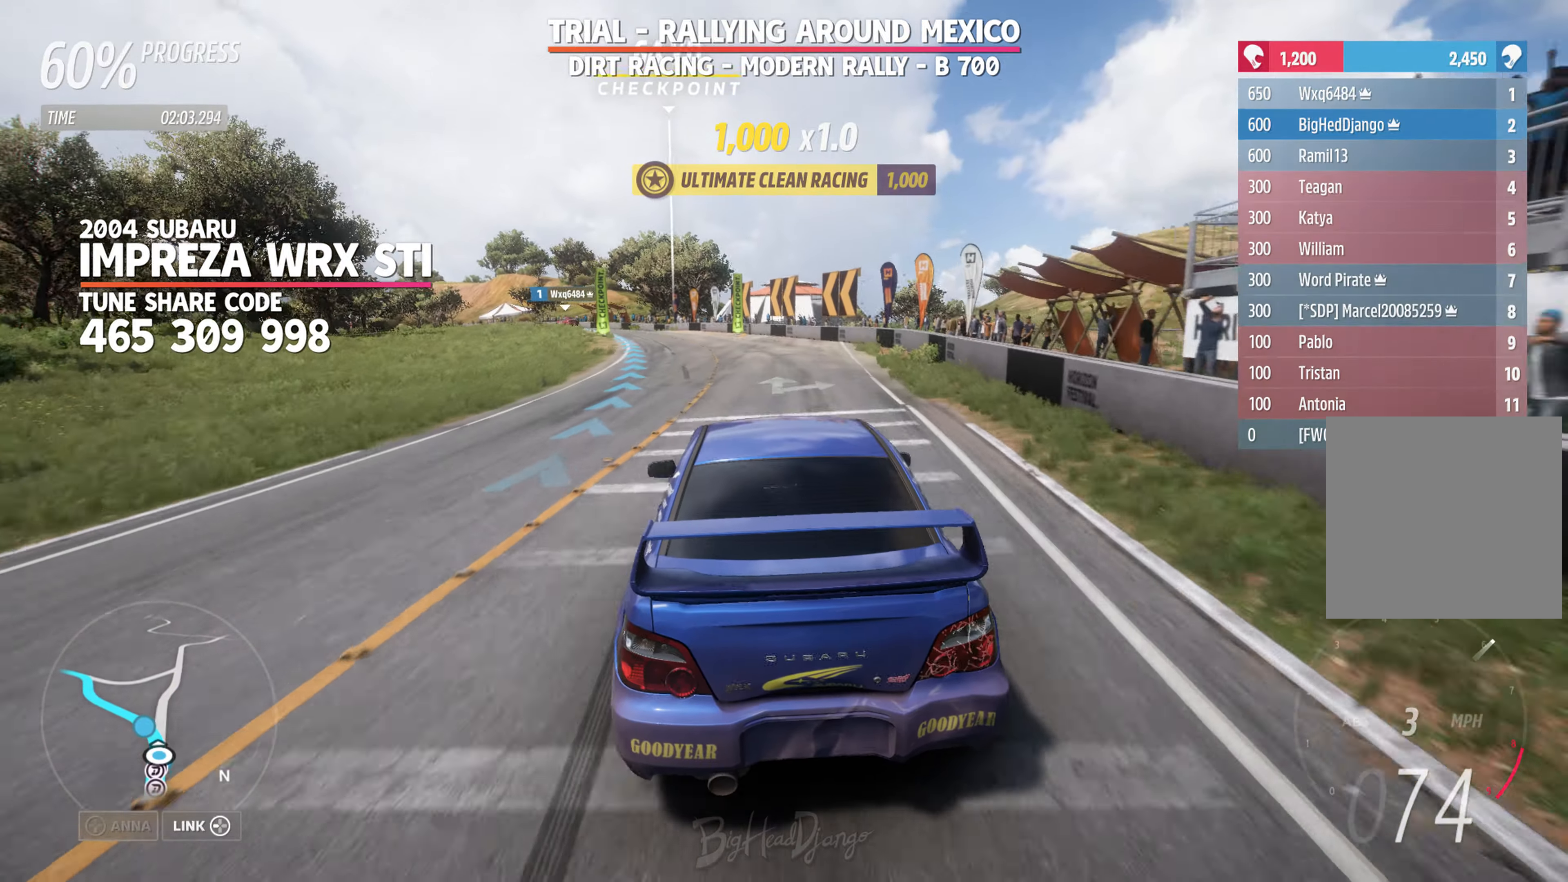
{"buttons": [], "left_stick": "center", "right_stick": "center", "events": [[33, "left_stick", "center"], [450, "R2", "up"]]}
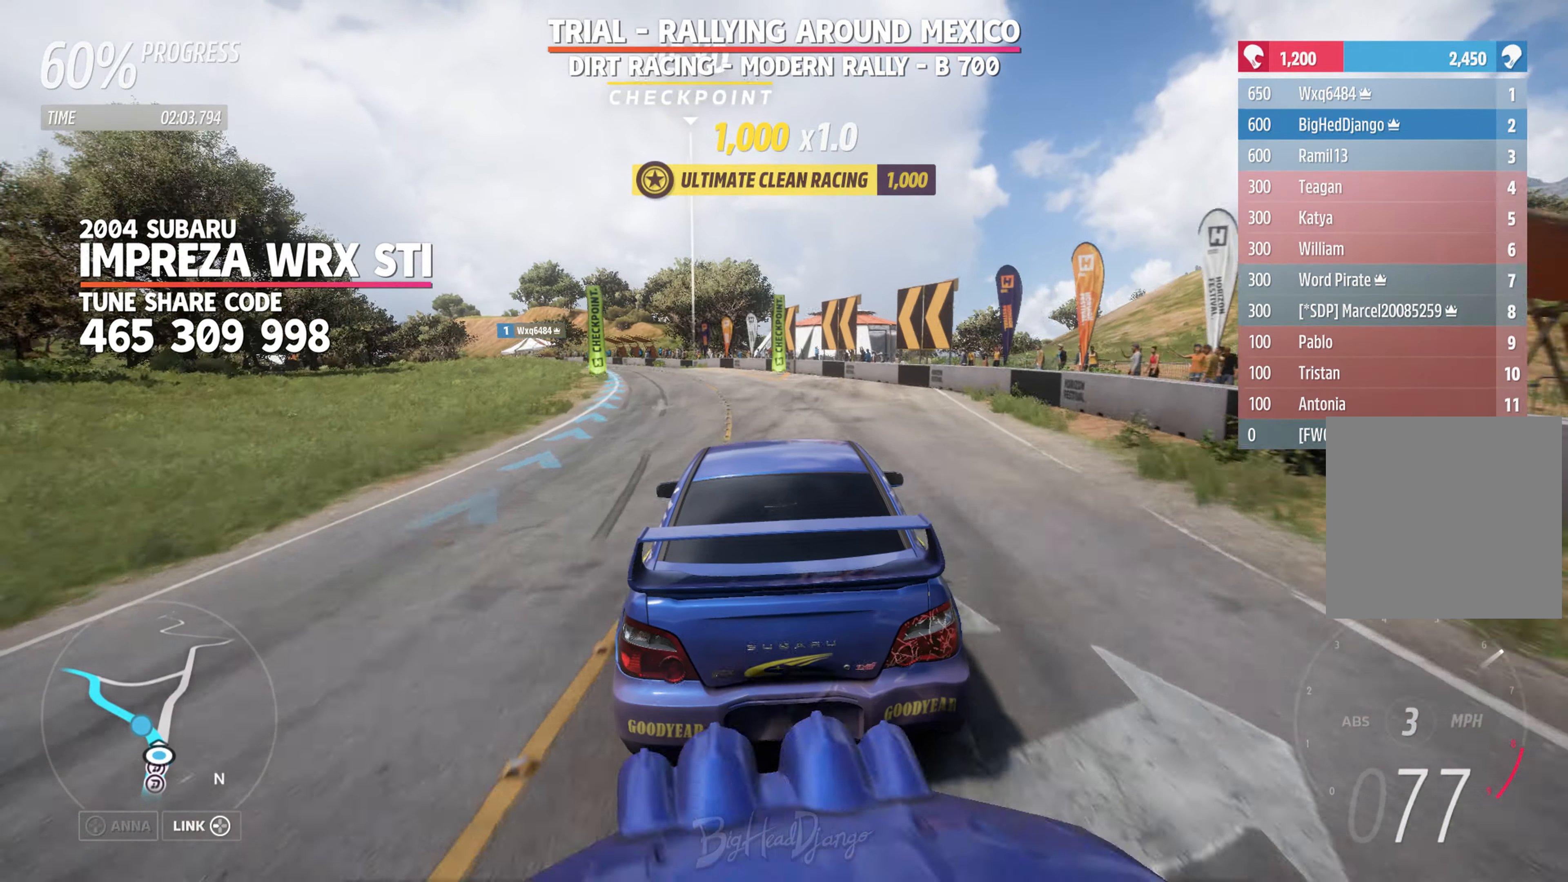
{"buttons": [], "left_stick": "left", "right_stick": "center", "events": [[50, "left_stick", "left"]]}
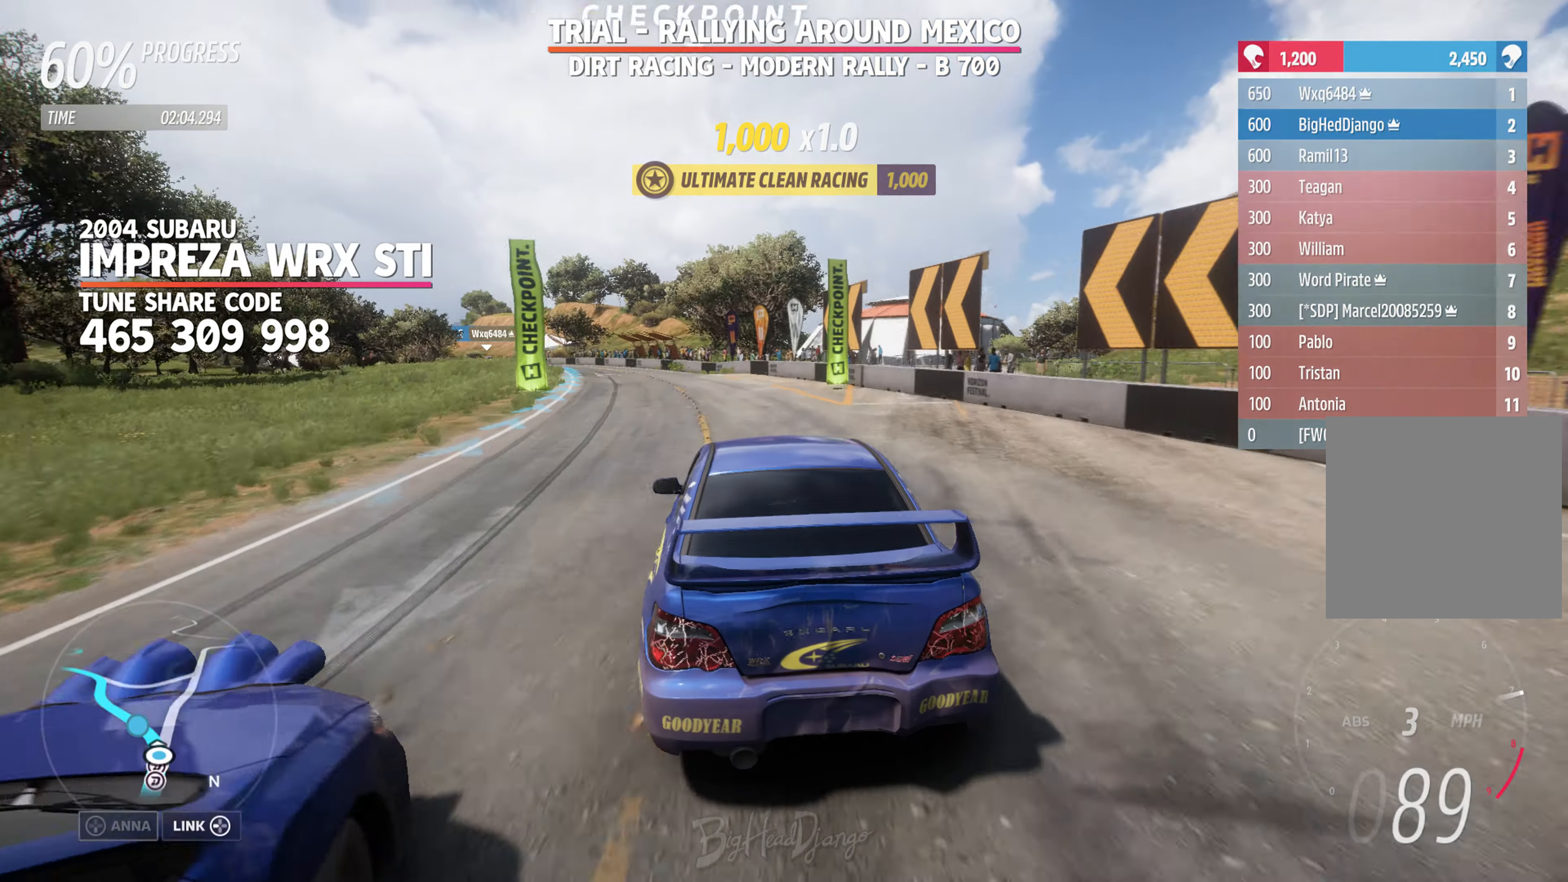
{"buttons": [], "left_stick": "right", "right_stick": "center", "events": [[83, "L2", "down"], [100, "left_stick", "center"], [367, "L2", "up"], [433, "left_stick", "right"]]}
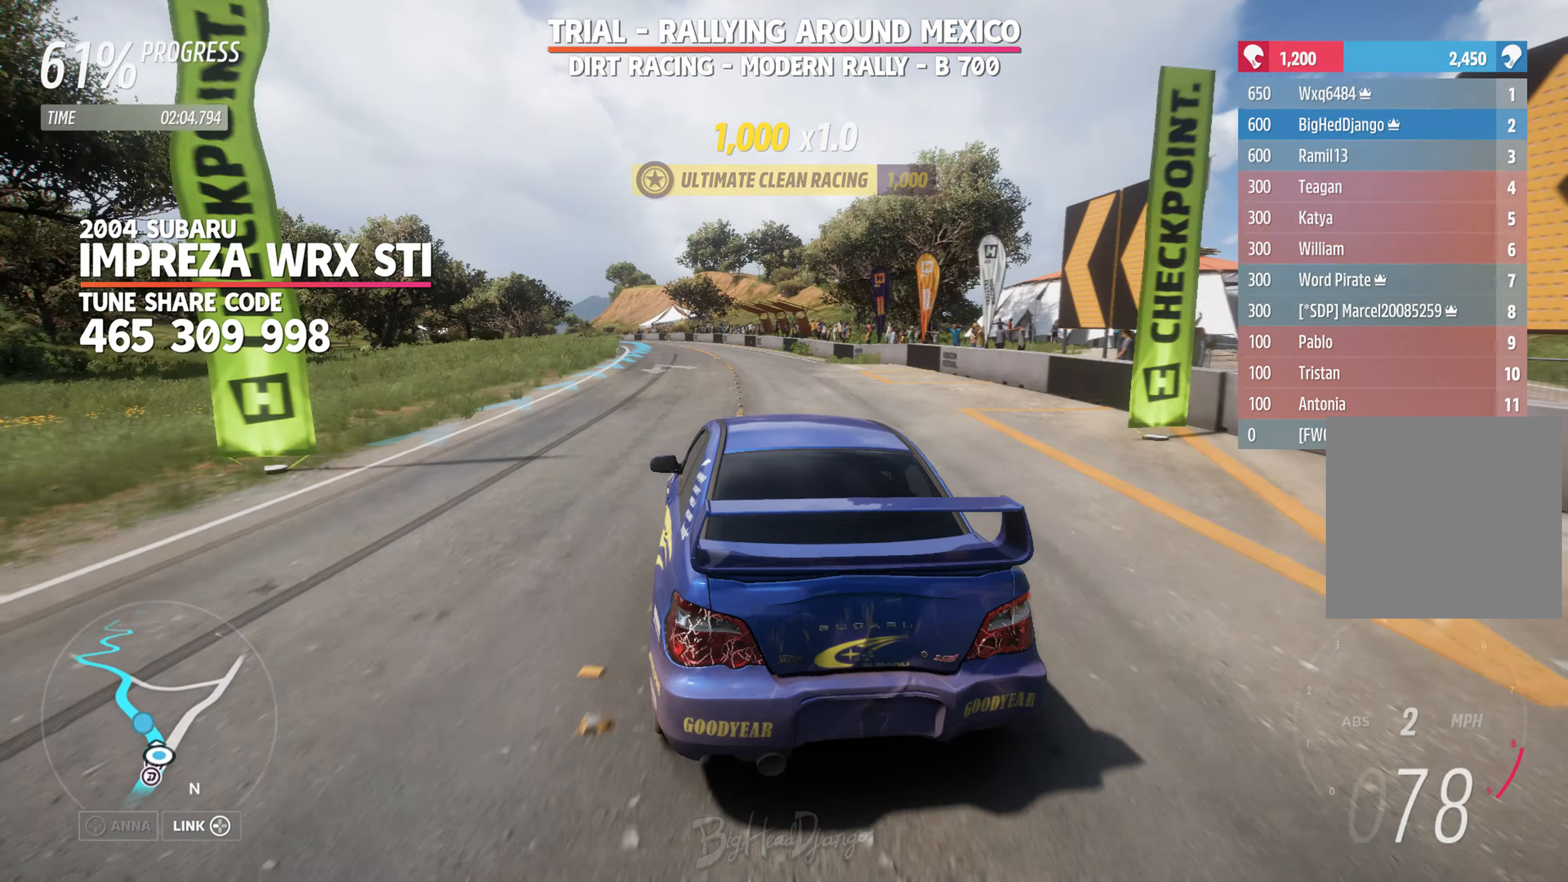
{"buttons": ["R2"], "left_stick": "right", "right_stick": "center", "events": [[83, "left_stick", "left"], [133, "R2", "down"], [250, "left_stick", "center"], [367, "left_stick", "right"]]}
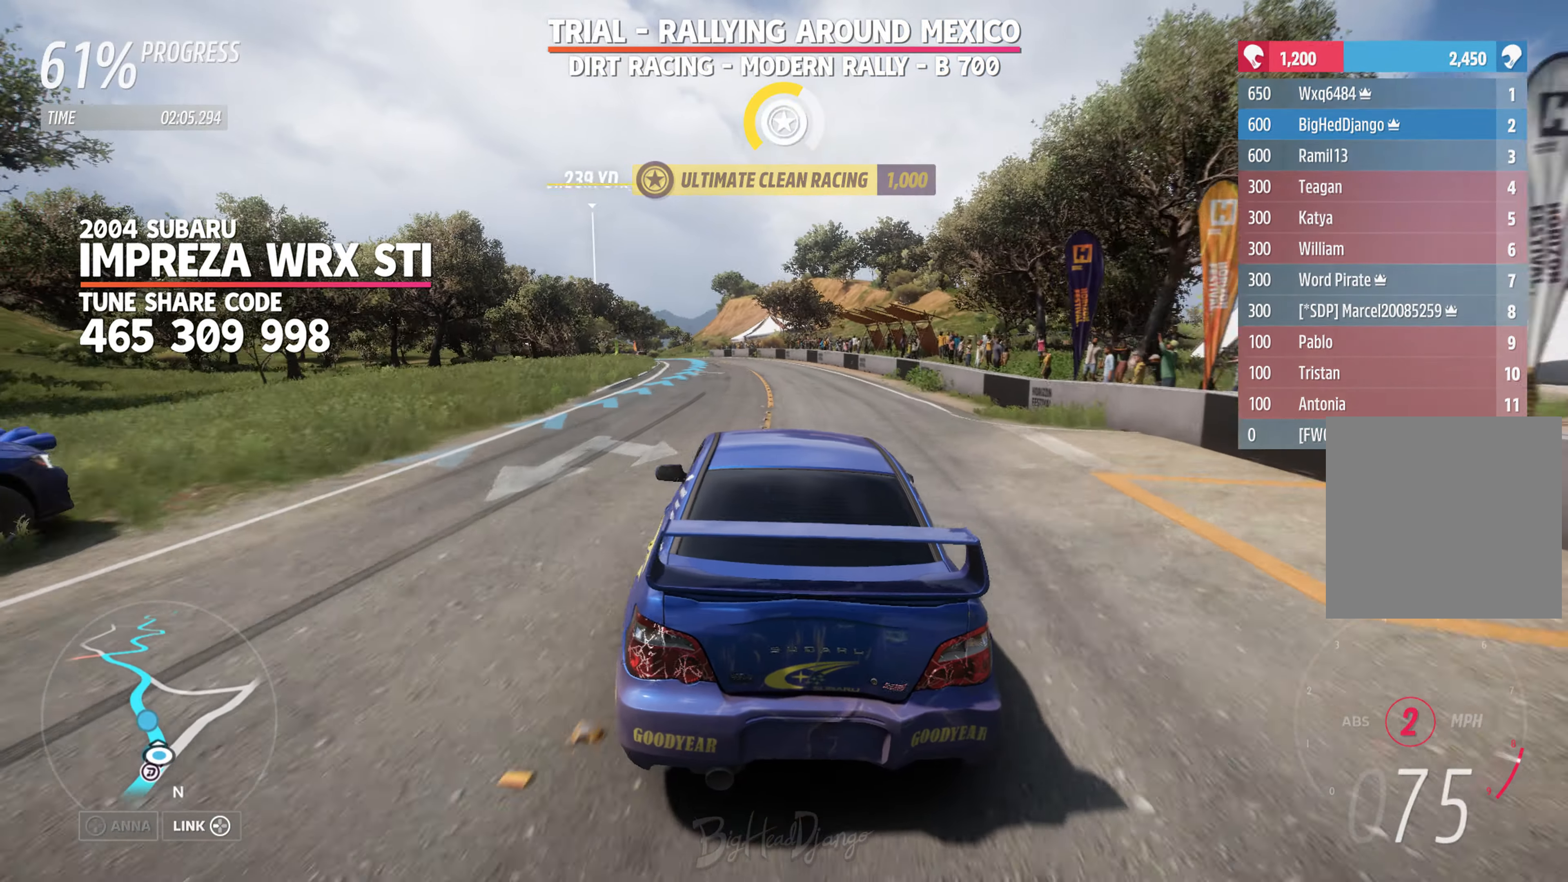
{"buttons": ["R2"], "left_stick": "left", "right_stick": "center", "events": [[50, "left_stick", "center"], [117, "left_stick", "left"]]}
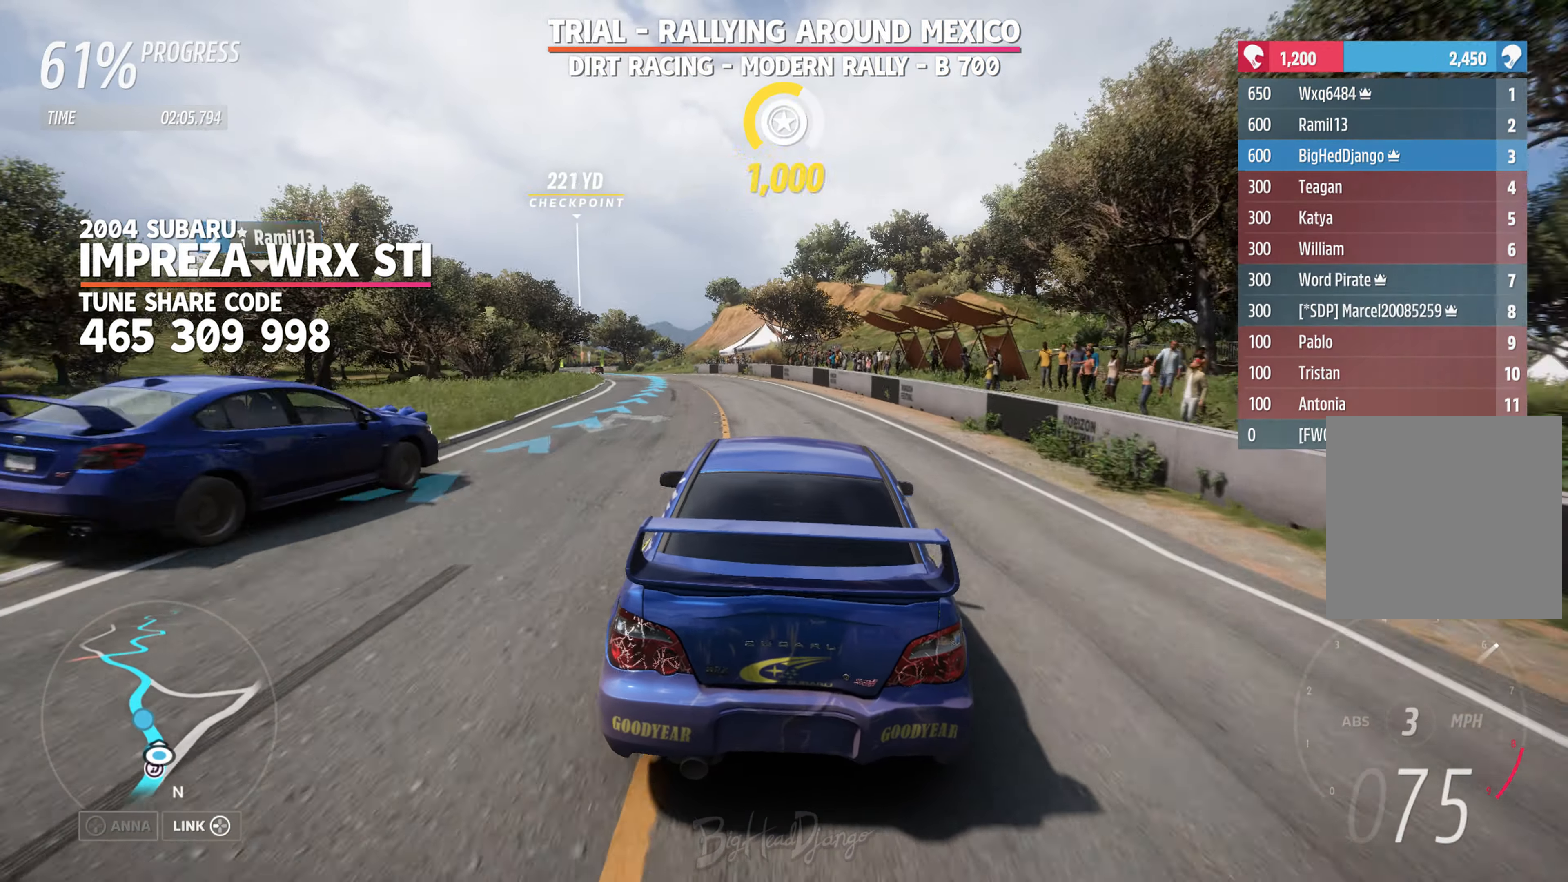
{"buttons": ["R2"], "left_stick": "left", "right_stick": "center", "events": [[200, "left_stick", "center"], [350, "left_stick", "left"]]}
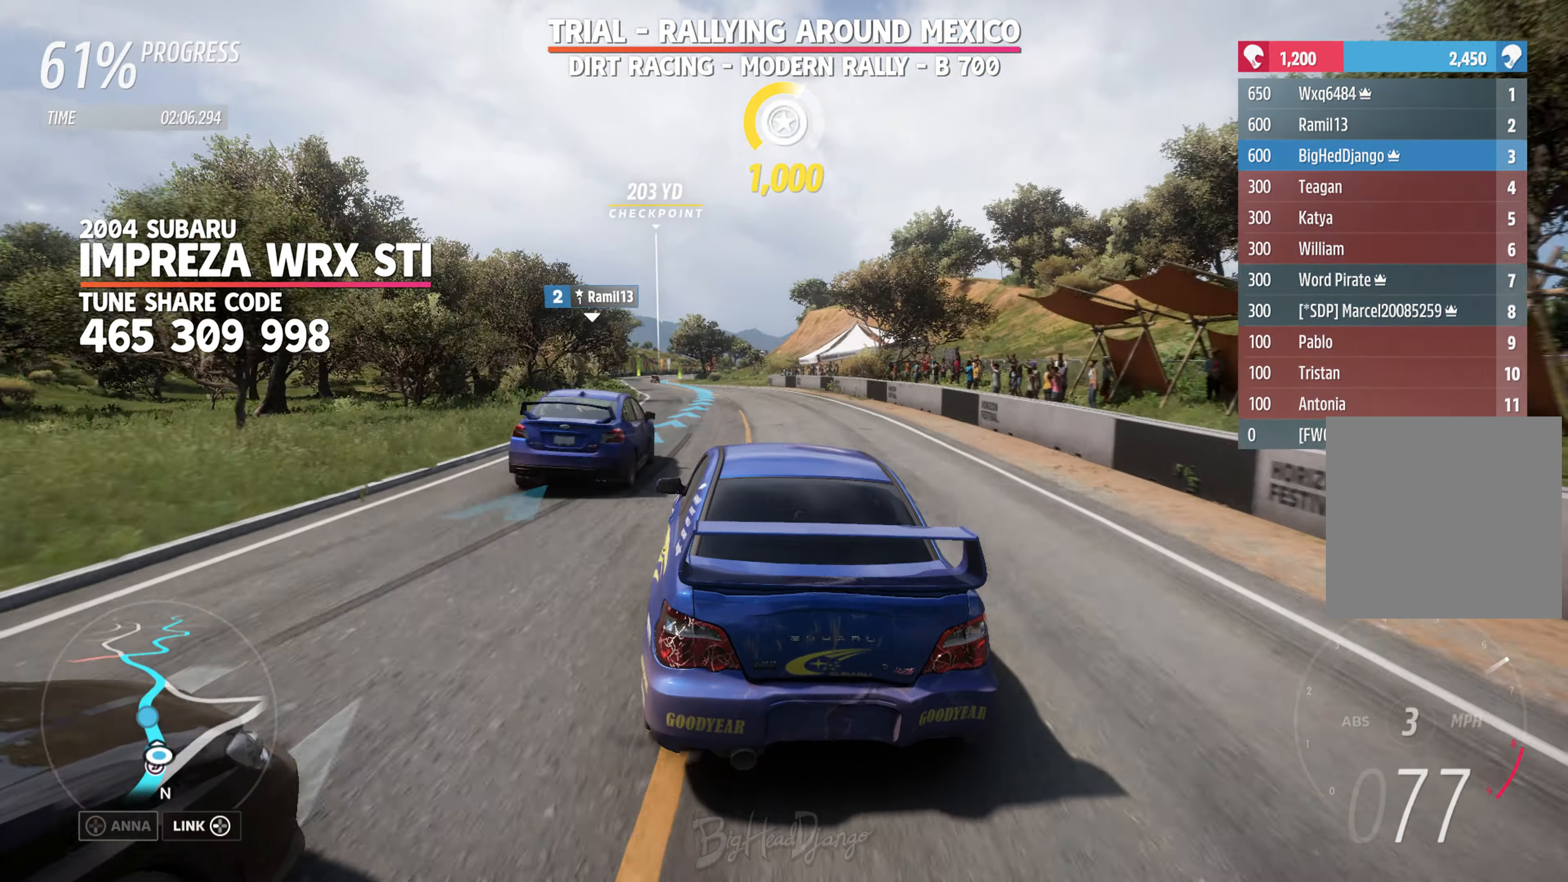
{"buttons": ["R2"], "left_stick": "center", "right_stick": "center", "events": [[167, "left_stick", "center"], [267, "left_stick", "right"], [500, "left_stick", "center"]]}
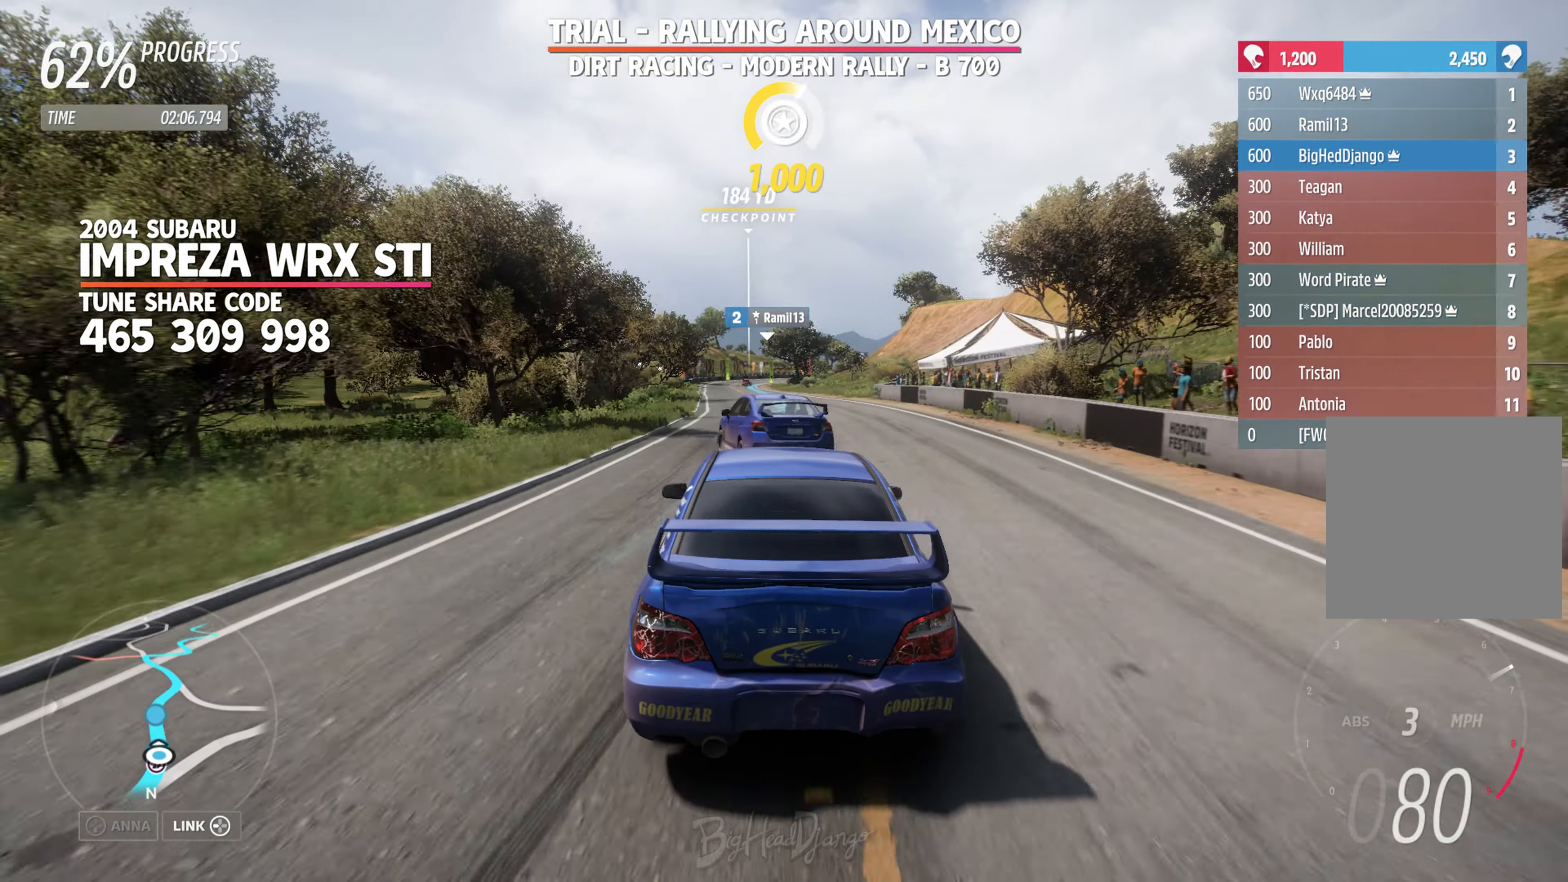
{"buttons": ["R2"], "left_stick": "center", "right_stick": "down", "events": [[183, "left_stick", "left"], [183, "right_stick", "down"], [433, "left_stick", "center"]]}
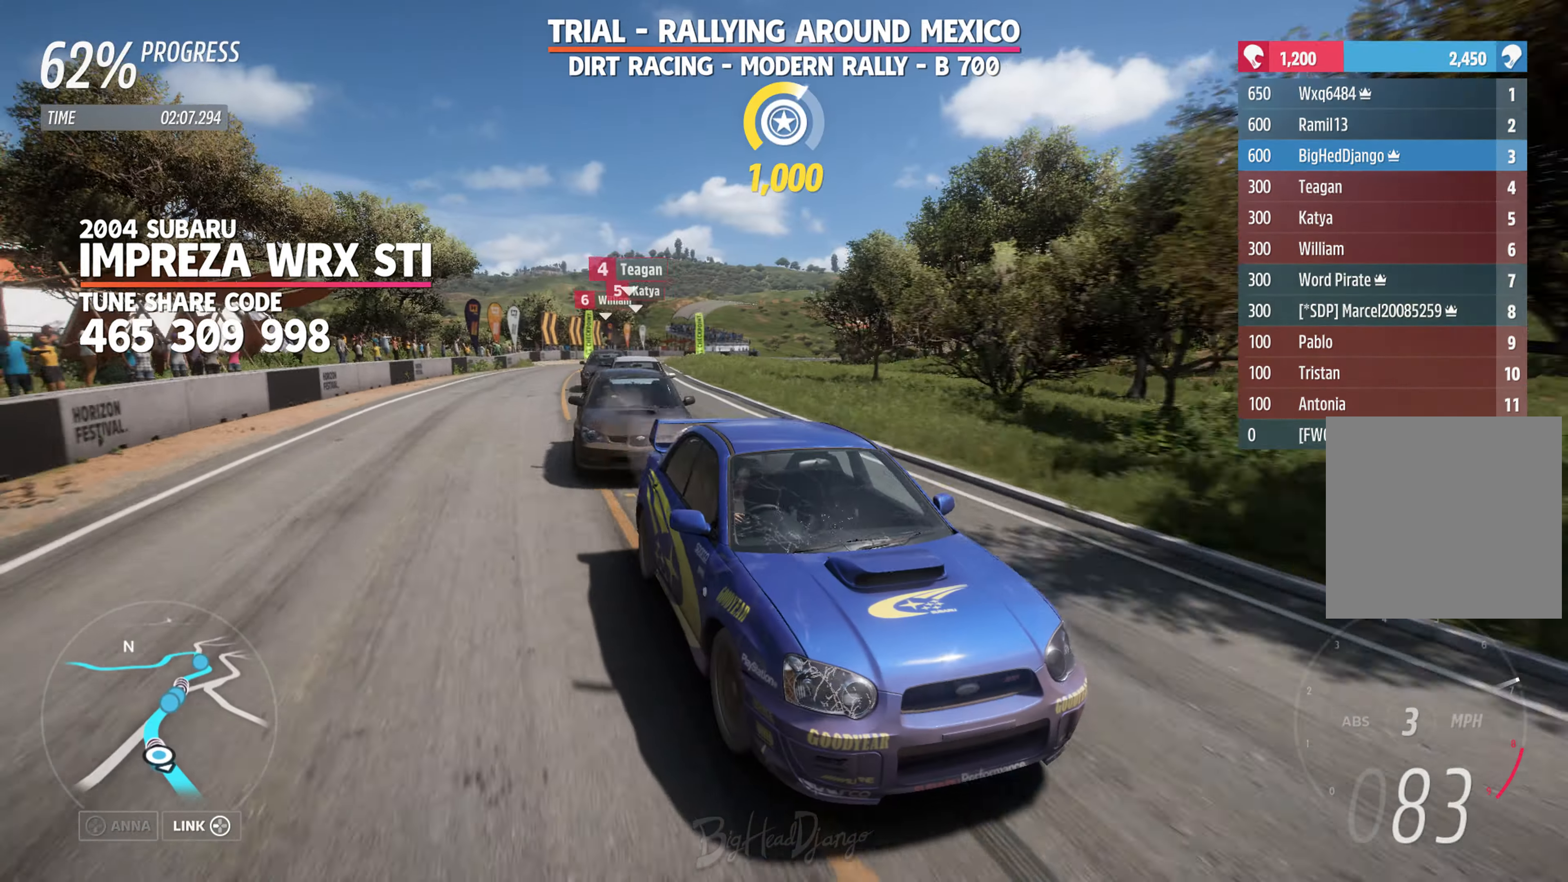
{"buttons": ["L2"], "left_stick": "center", "right_stick": "center", "events": [[133, "left_stick", "left"], [283, "R2", "up"], [283, "right_stick", "center"], [317, "L2", "down"], [384, "left_stick", "center"]]}
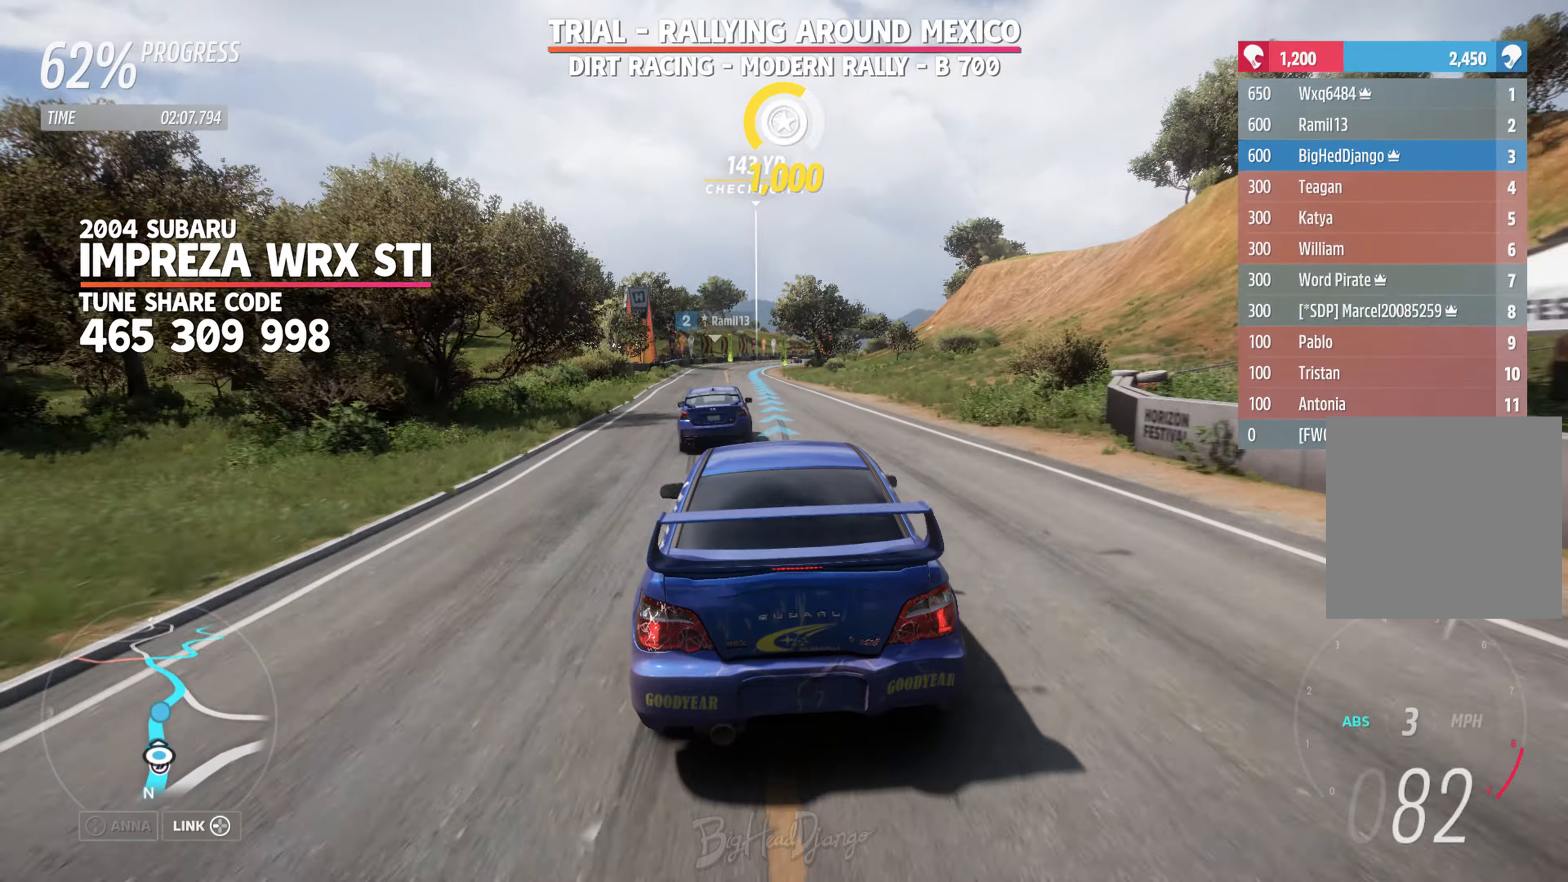
{"buttons": ["R2"], "left_stick": "center", "right_stick": "center", "events": [[50, "L2", "up"], [84, "R2", "down"], [117, "left_stick", "left"], [284, "left_stick", "center"]]}
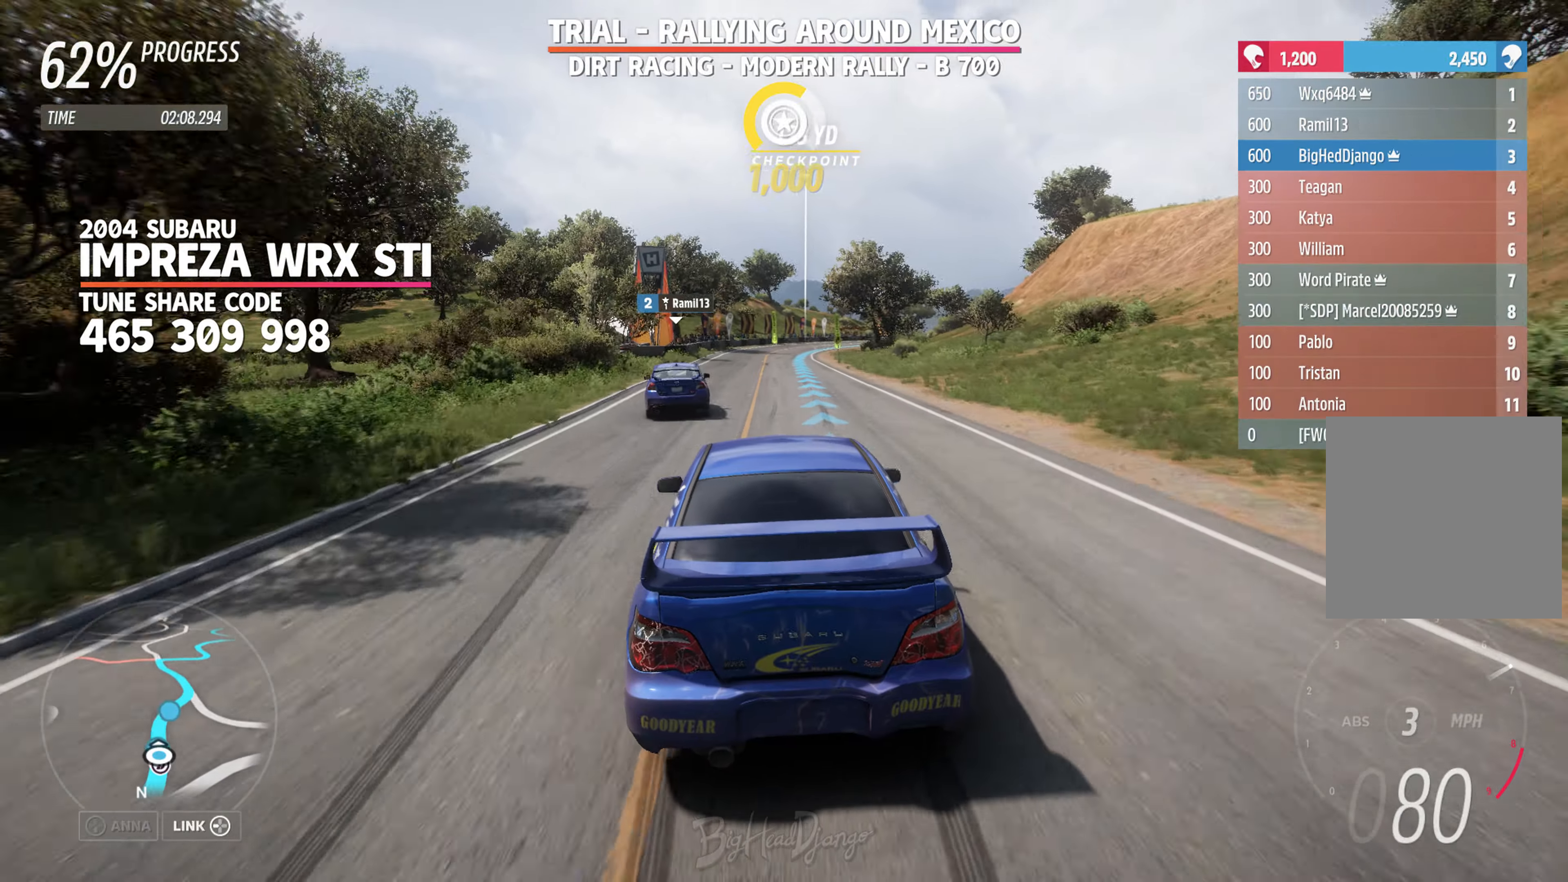
{"buttons": ["R2"], "left_stick": "center", "right_stick": "center", "events": [[50, "left_stick", "right"], [217, "left_stick", "center"]]}
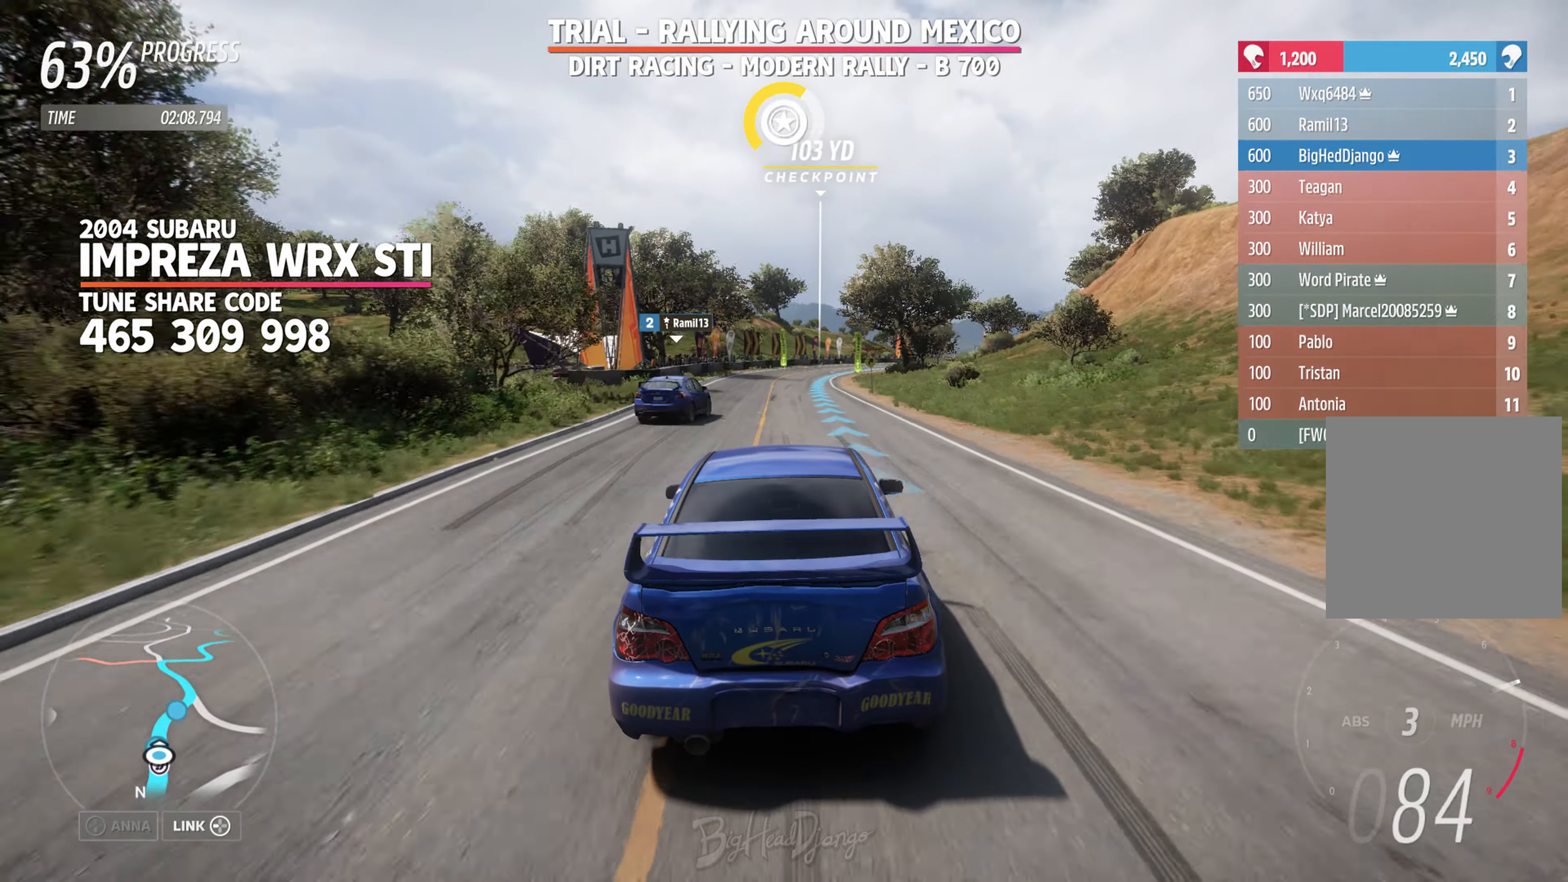
{"buttons": ["R2"], "left_stick": "up-right", "right_stick": "center", "events": [[434, "left_stick", "up-right"]]}
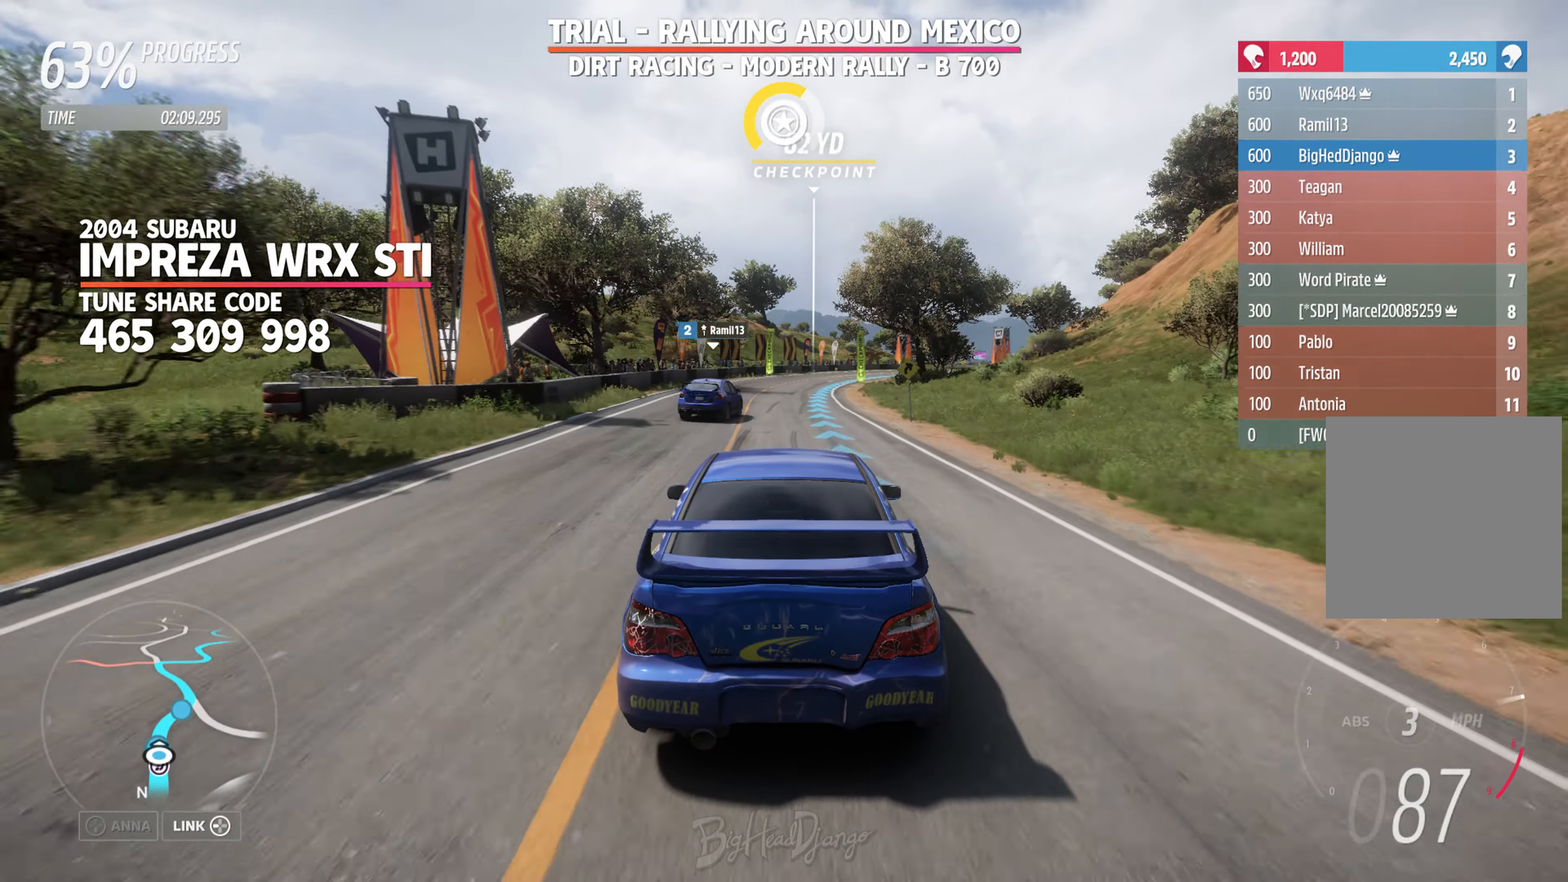
{"buttons": ["R2"], "left_stick": "center", "right_stick": "center", "events": [[50, "left_stick", "center"], [334, "DPAD_LEFT", "down"], [467, "DPAD_LEFT", "up"]]}
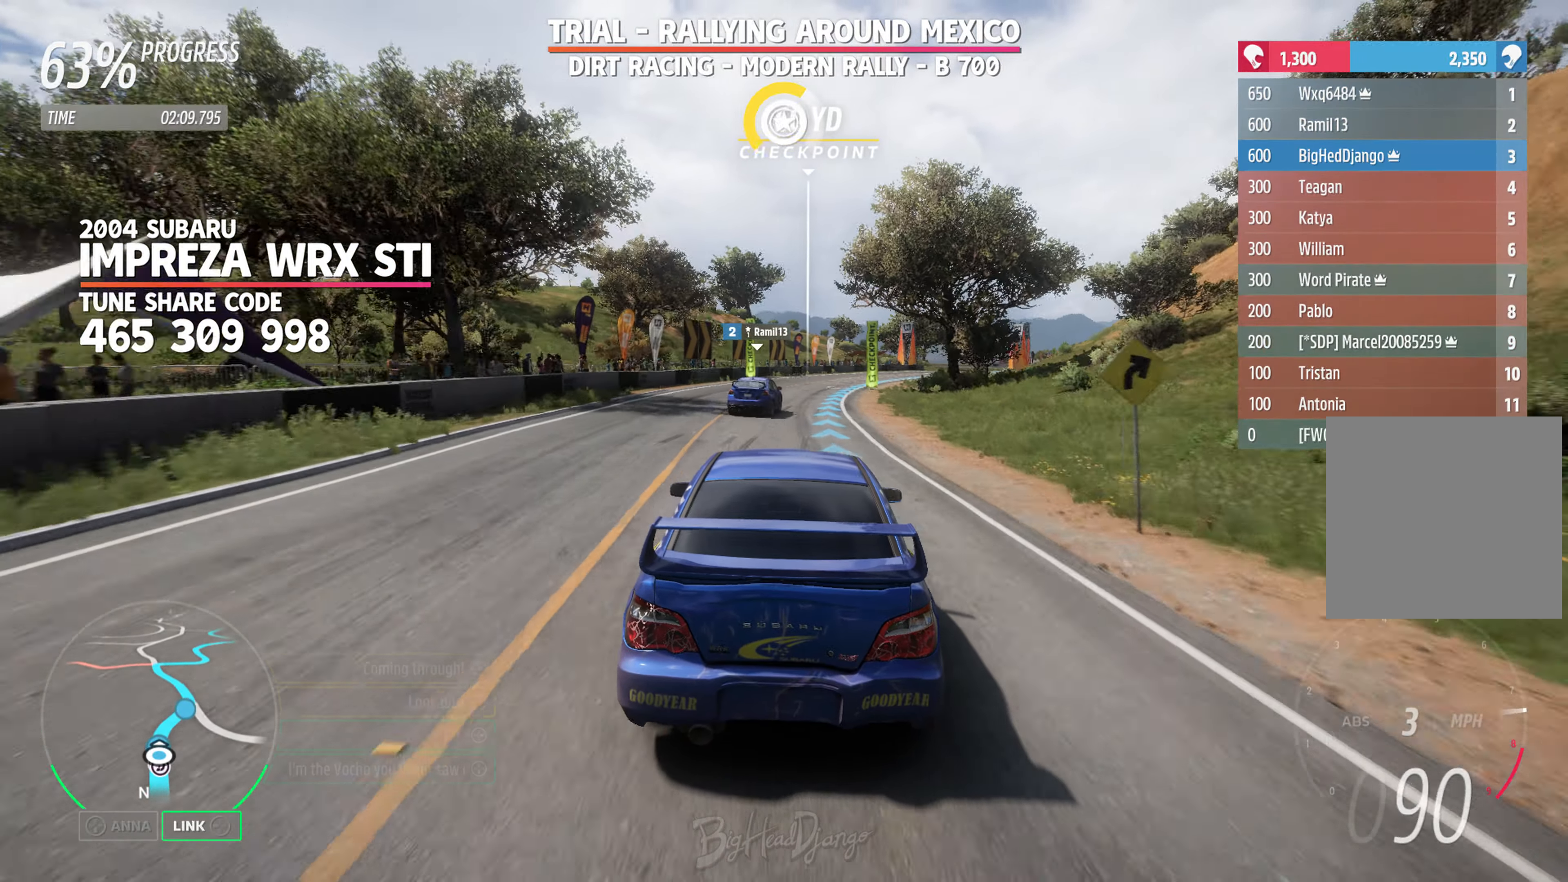
{"buttons": ["R2", "DPAD_RIGHT"], "left_stick": "center", "right_stick": "center", "events": [[134, "left_stick", "right"], [467, "left_stick", "center"], [484, "DPAD_RIGHT", "down"]]}
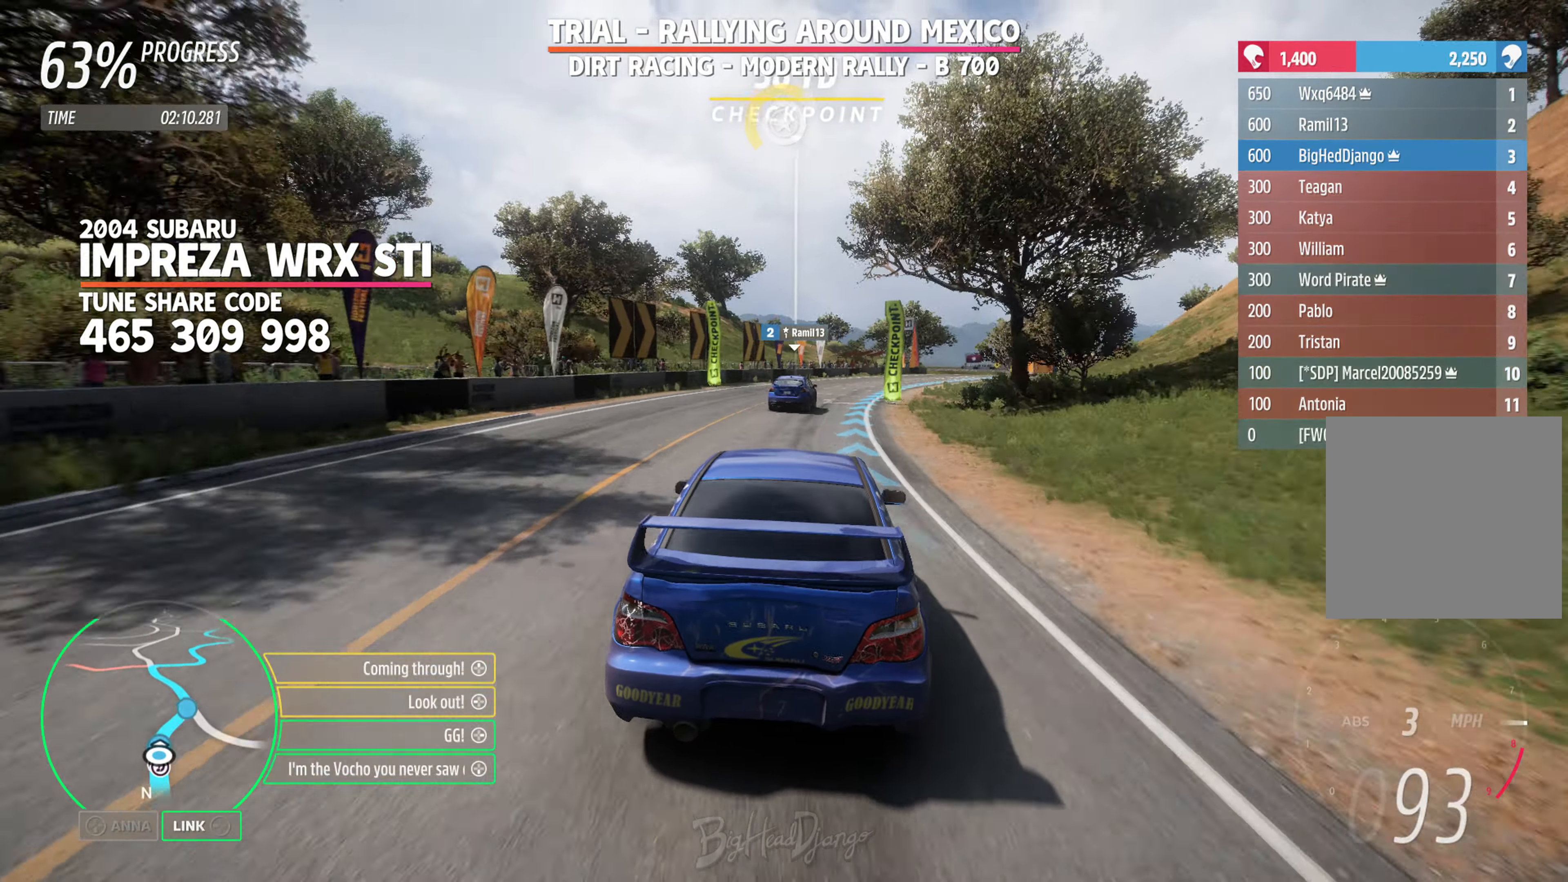
{"buttons": ["R2"], "left_stick": "right", "right_stick": "center", "events": [[117, "DPAD_RIGHT", "up"], [134, "left_stick", "right"], [317, "left_stick", "center"], [434, "left_stick", "right"]]}
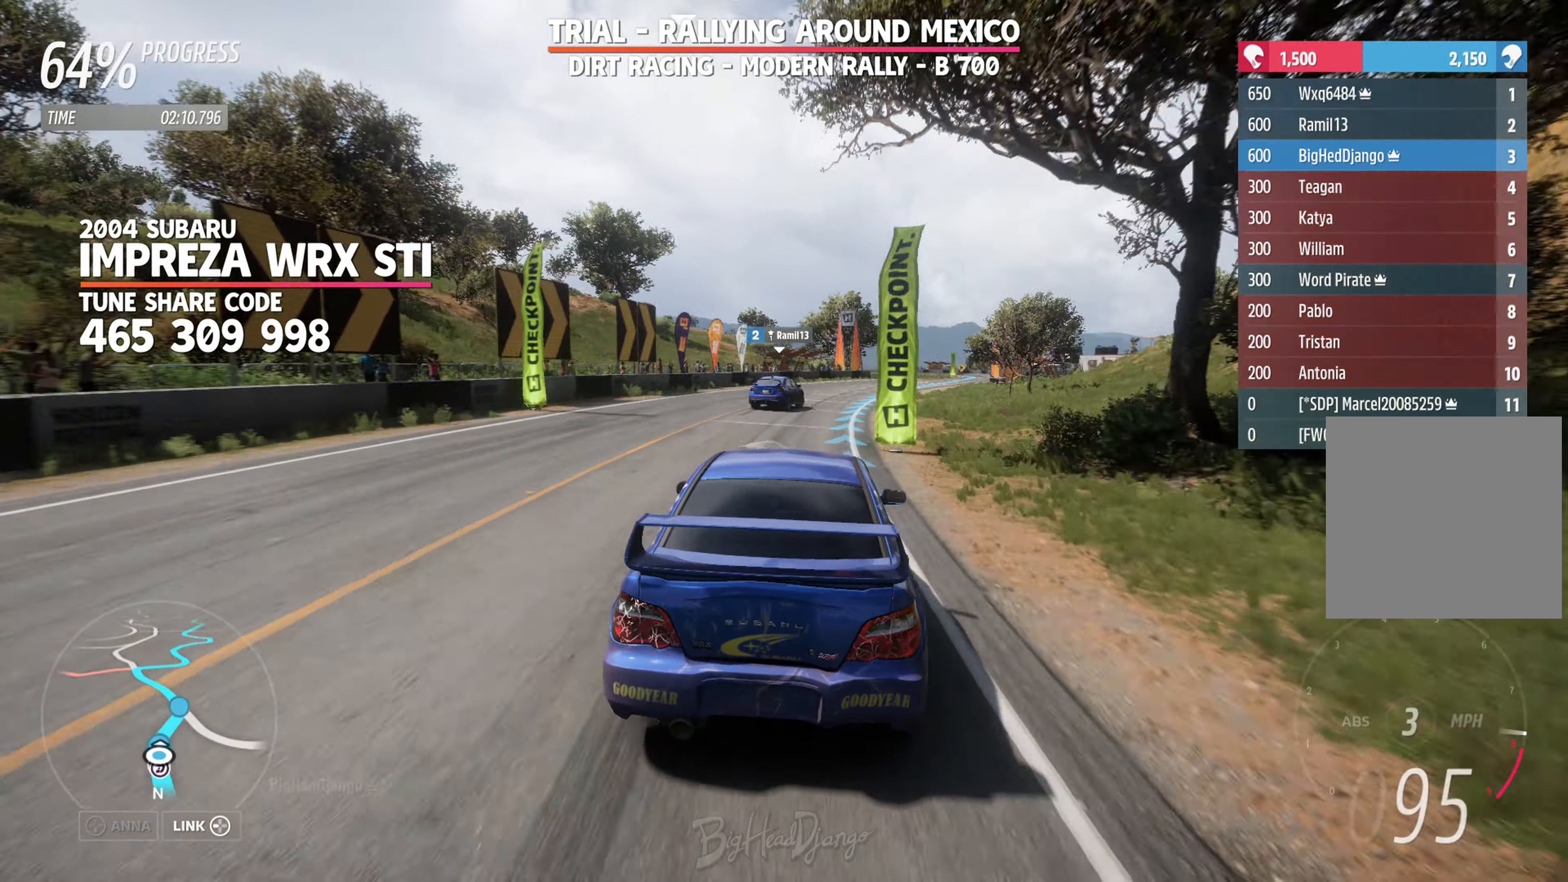
{"buttons": ["R2"], "left_stick": "center", "right_stick": "center", "events": [[200, "left_stick", "up-right"], [217, "L2", "down"], [217, "R2", "up"], [367, "left_stick", "center"], [384, "L2", "up"], [384, "R2", "down"]]}
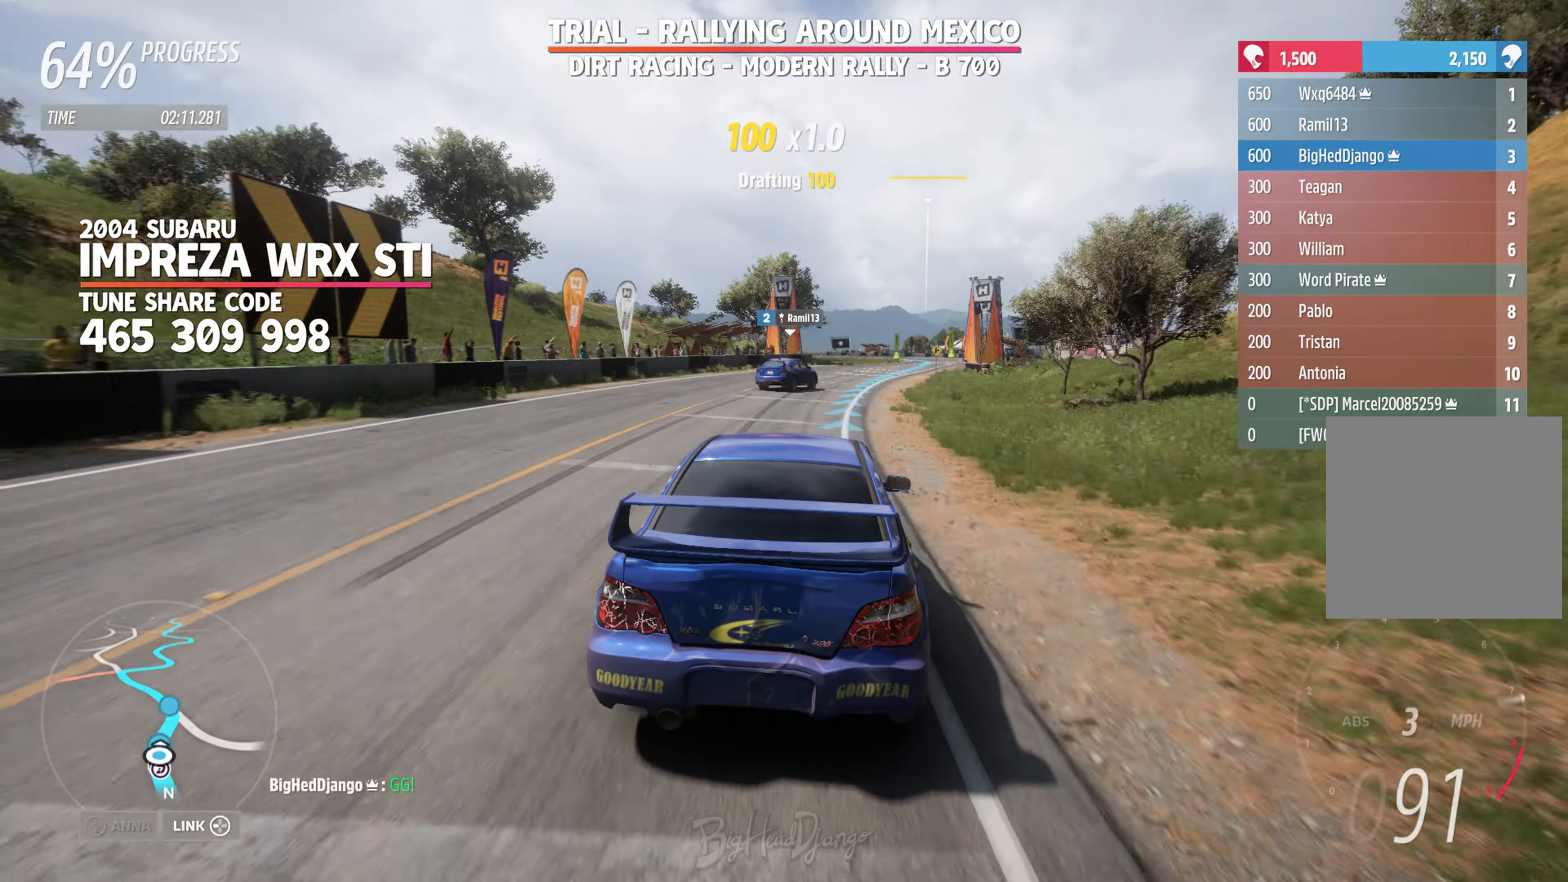
{"buttons": ["R2"], "left_stick": "right", "right_stick": "center", "events": [[17, "left_stick", "right"], [217, "left_stick", "center"], [400, "left_stick", "right"]]}
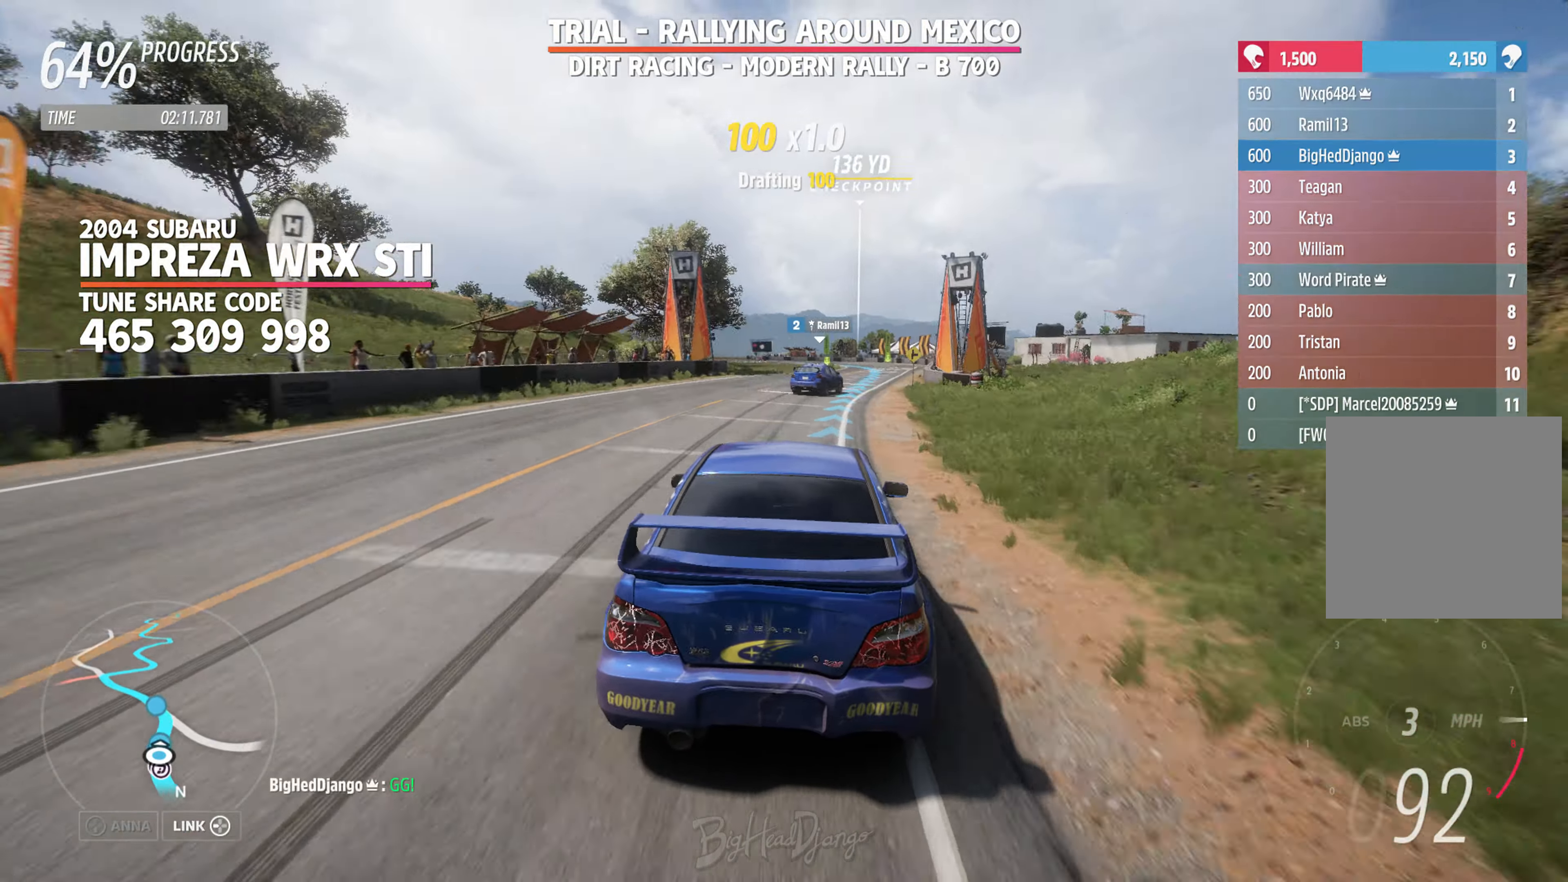
{"buttons": ["R2"], "left_stick": "right", "right_stick": "down", "events": [[34, "right_stick", "down"], [117, "left_stick", "center"], [484, "left_stick", "right"]]}
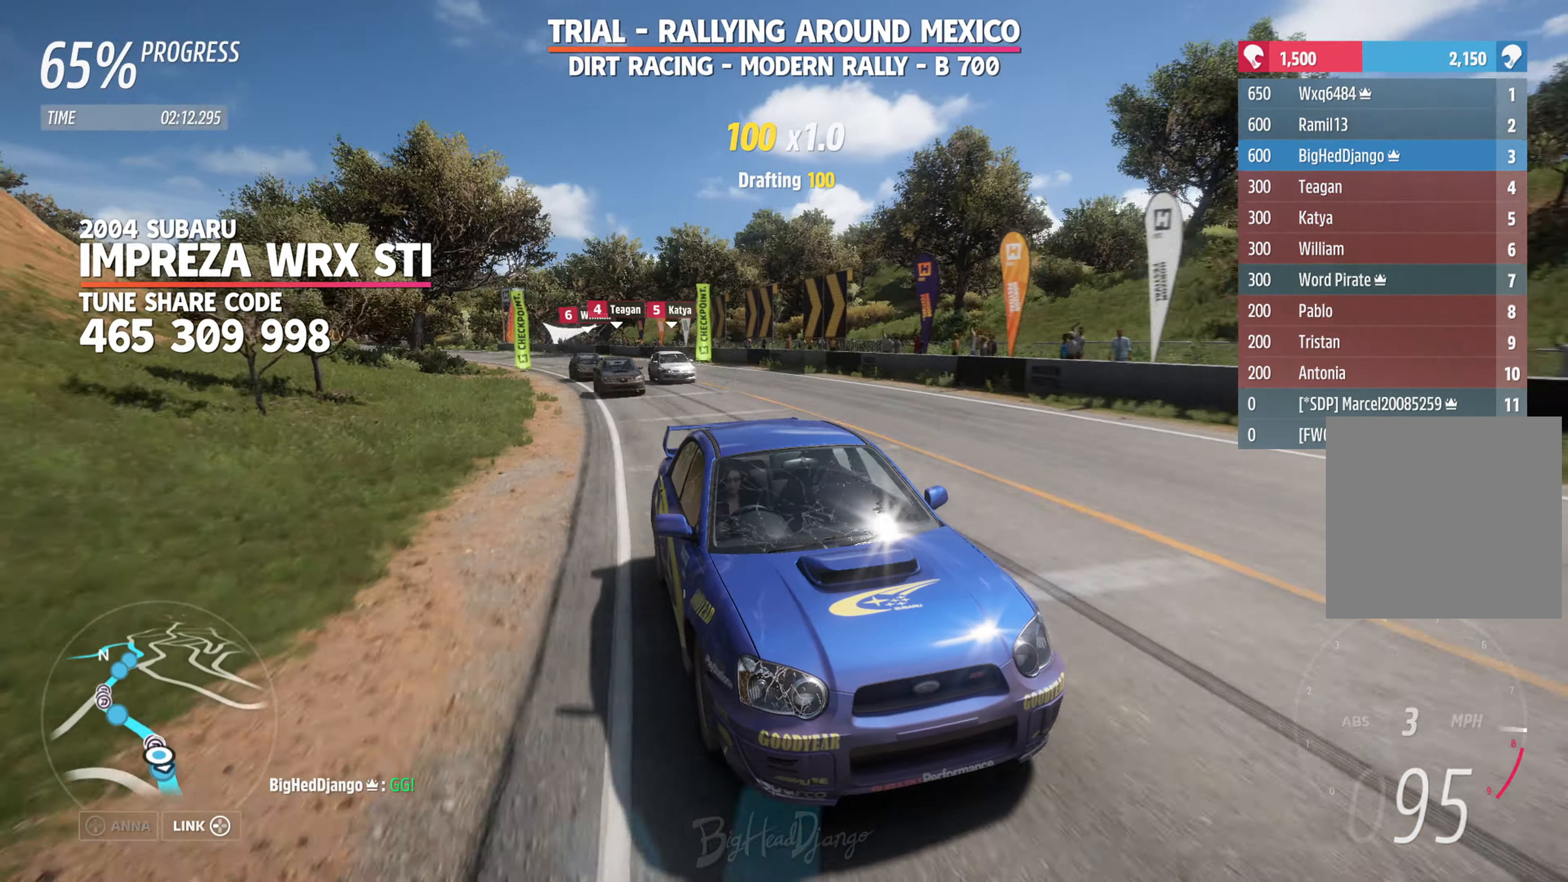
{"buttons": ["R2"], "left_stick": "right", "right_stick": "center", "events": [[200, "right_stick", "center"], [217, "left_stick", "center"], [466, "left_stick", "right"]]}
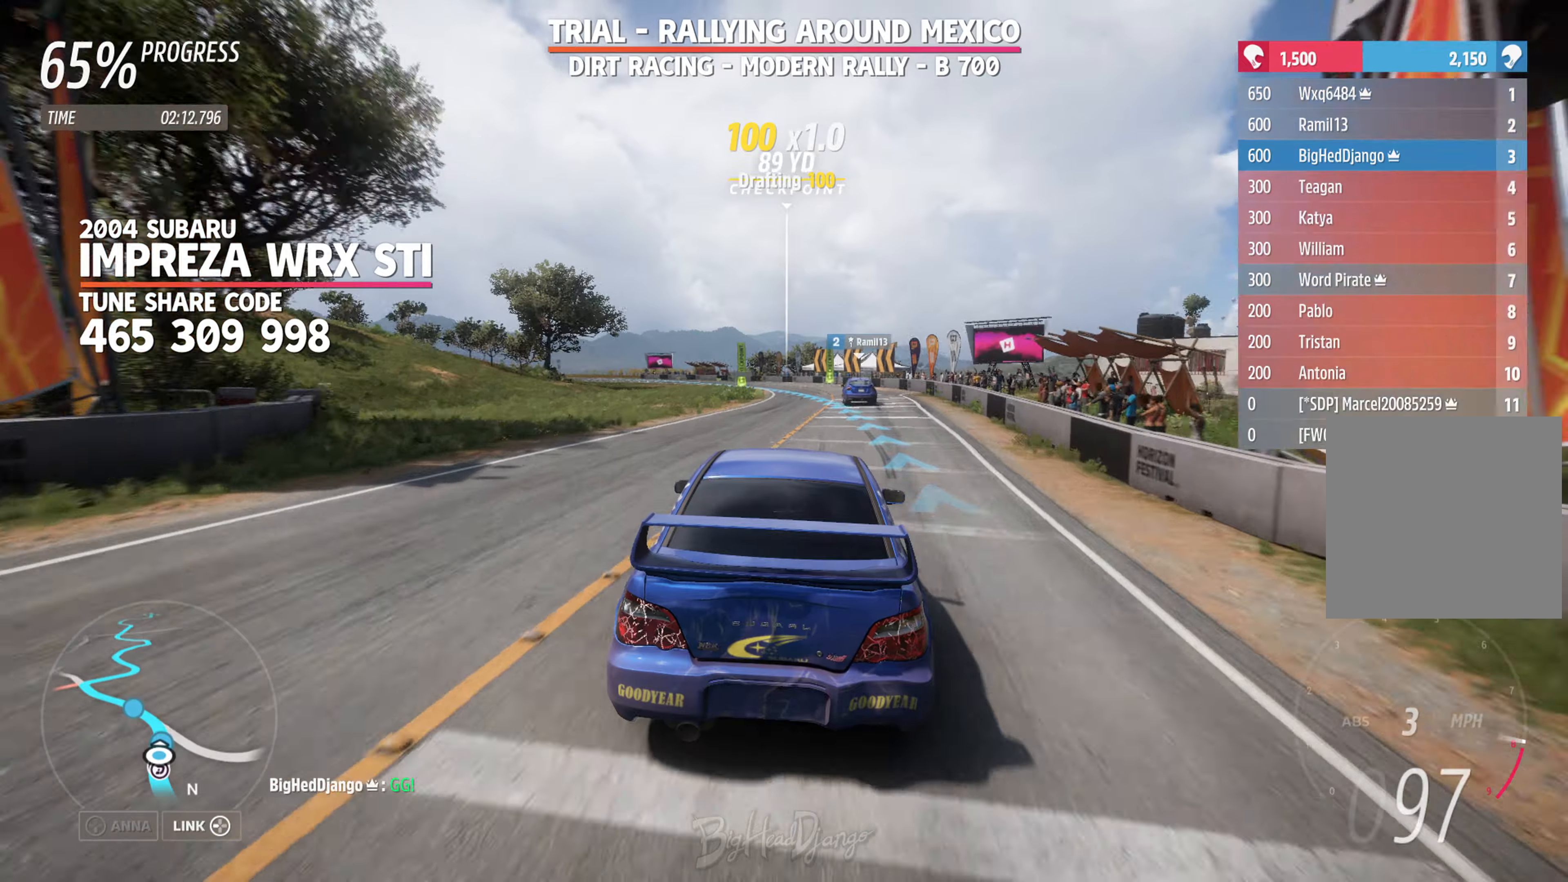
{"buttons": ["R2"], "left_stick": "left", "right_stick": "center", "events": [[83, "left_stick", "center"], [366, "left_stick", "left"]]}